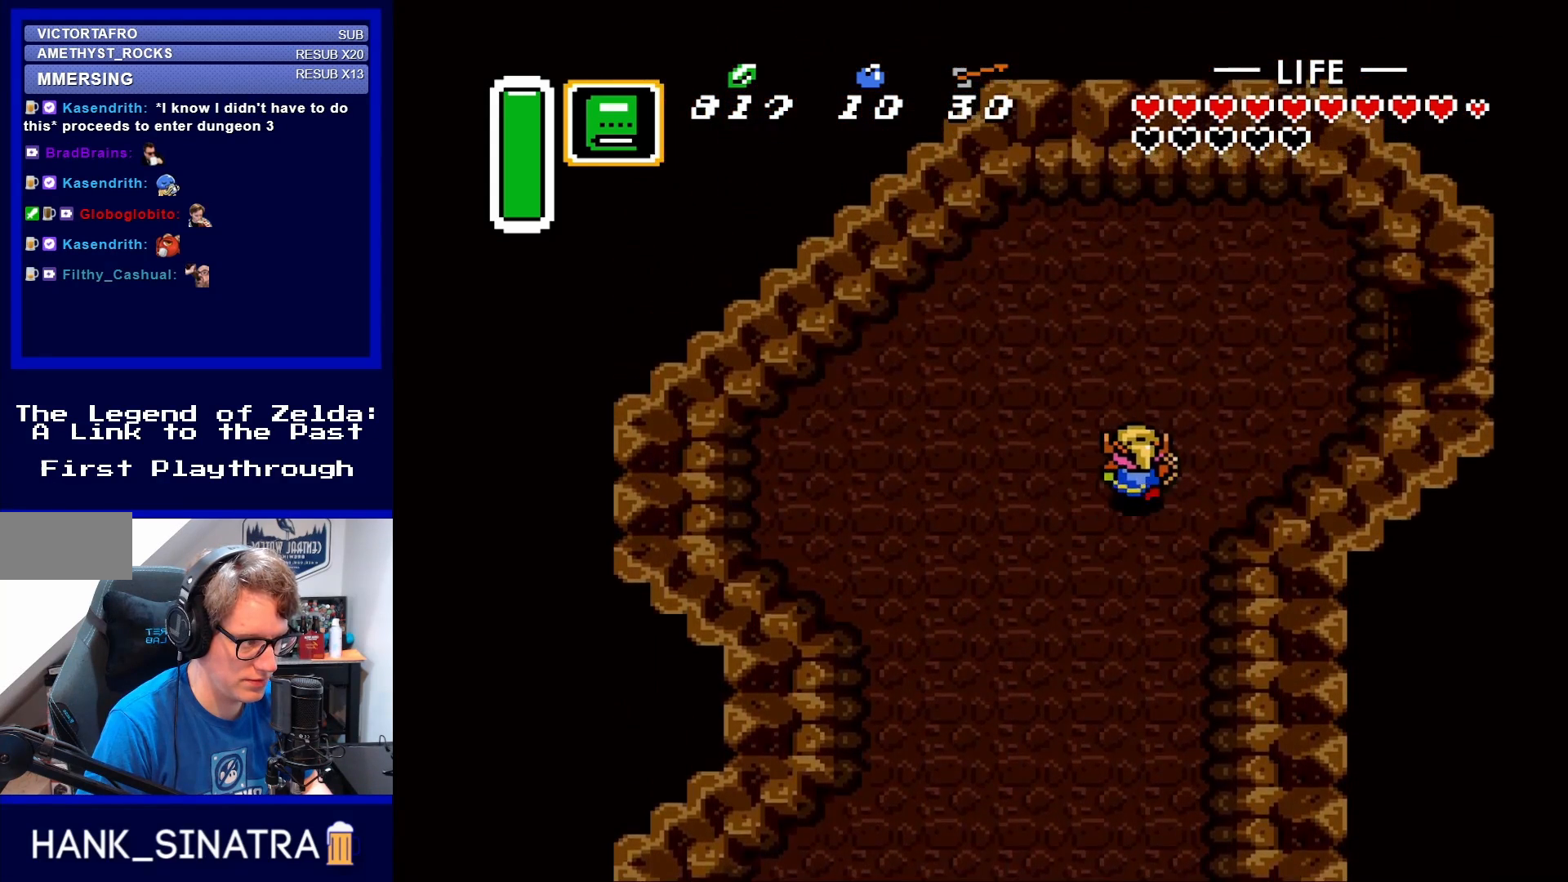
Gameplay with a controller (Nintendo layout); each line is a JSON object with the inputs held at the frame after it. "events" lists button and stick changes between this image and that frame as [ms after this image, input, new state], when the widget could be followed in between. Not read: L3 R3.
{"buttons": ["A", "DPAD_UP", "DPAD_RIGHT"], "events": []}
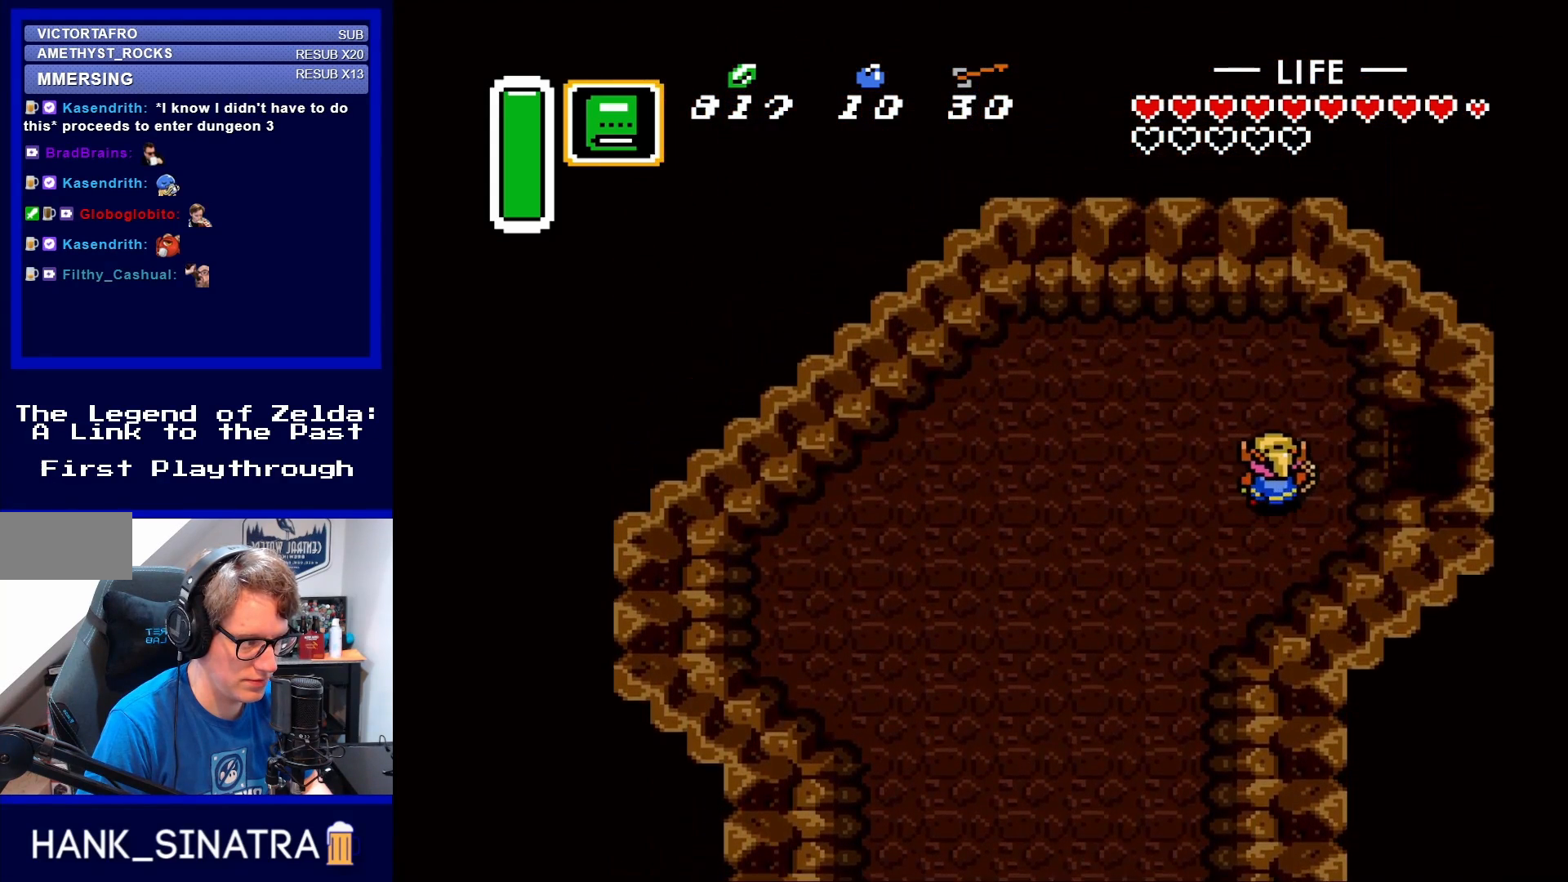
{"buttons": ["DPAD_RIGHT"], "events": [[217, "DPAD_UP", "up"], [250, "A", "up"]]}
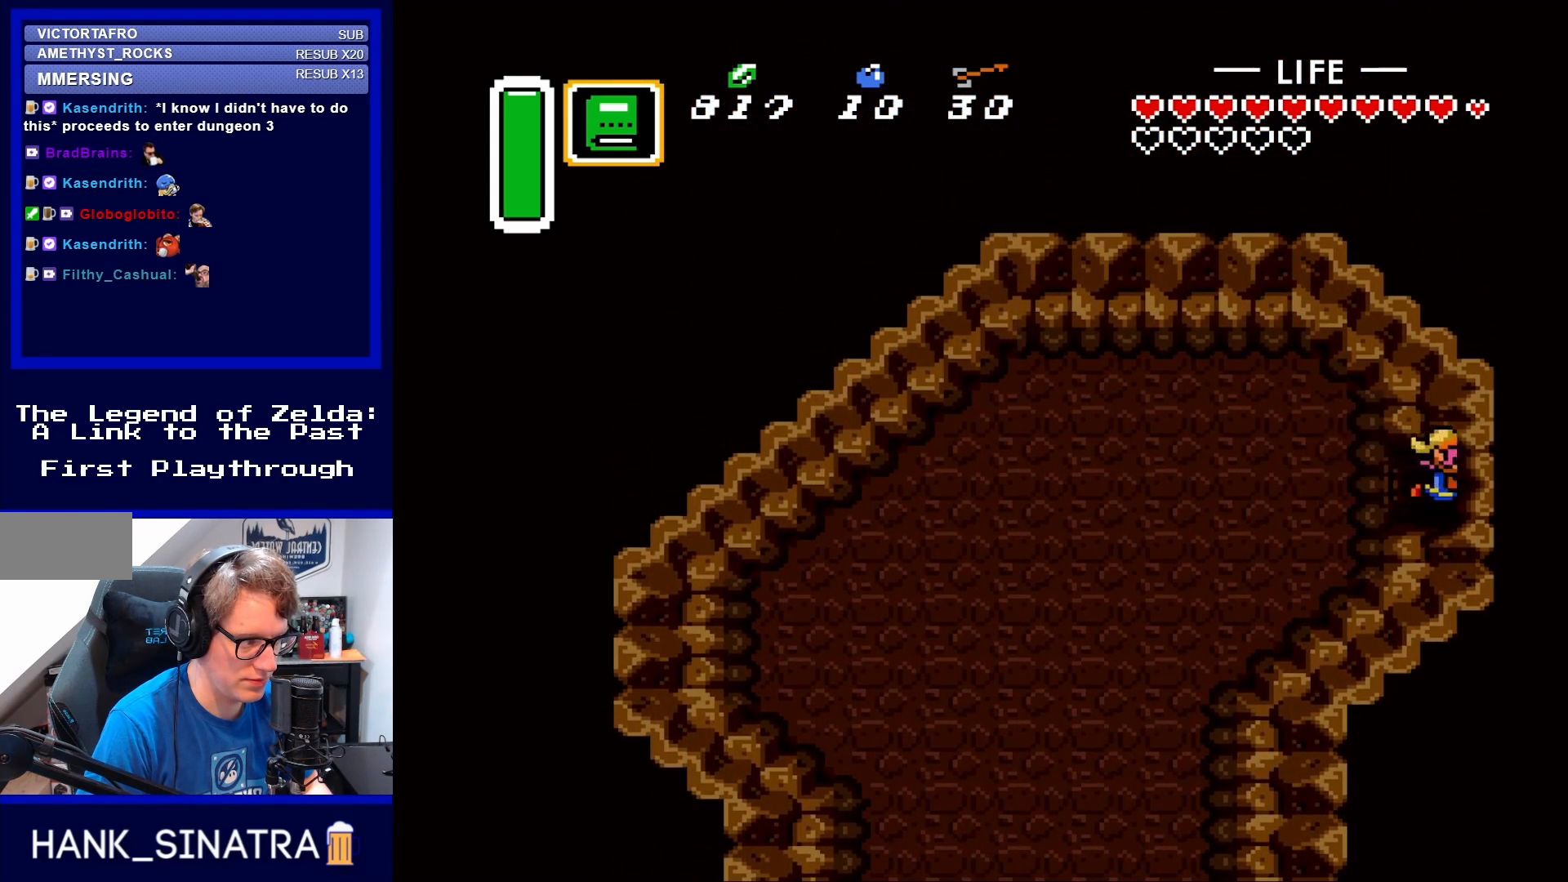
{"buttons": ["DPAD_RIGHT"], "events": []}
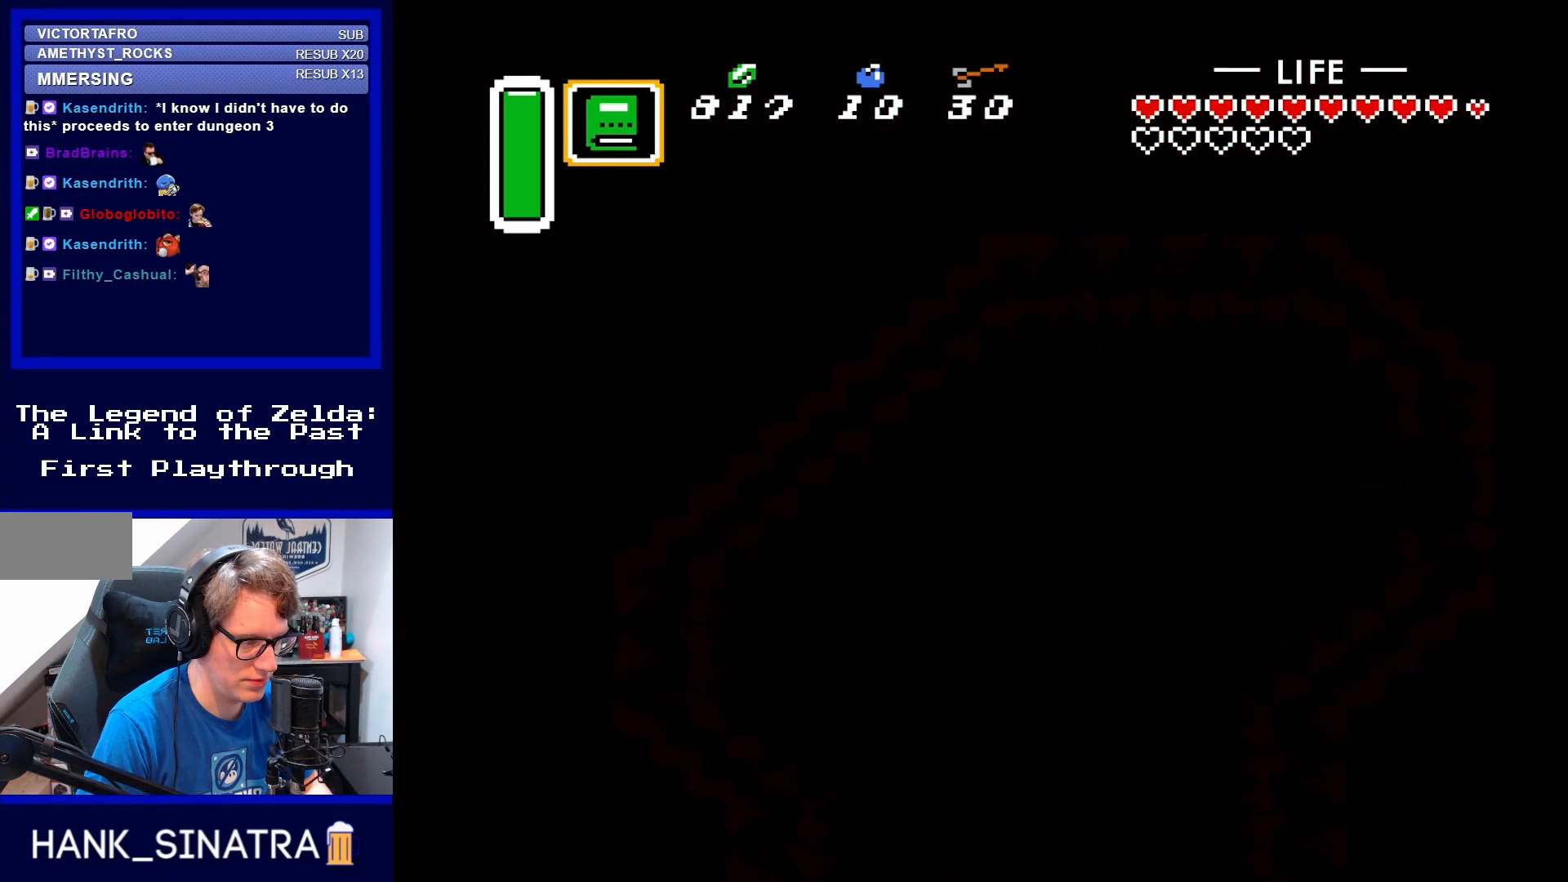
{"buttons": ["DPAD_RIGHT"], "events": [[133, "DPAD_RIGHT", "up"], [450, "DPAD_RIGHT", "down"]]}
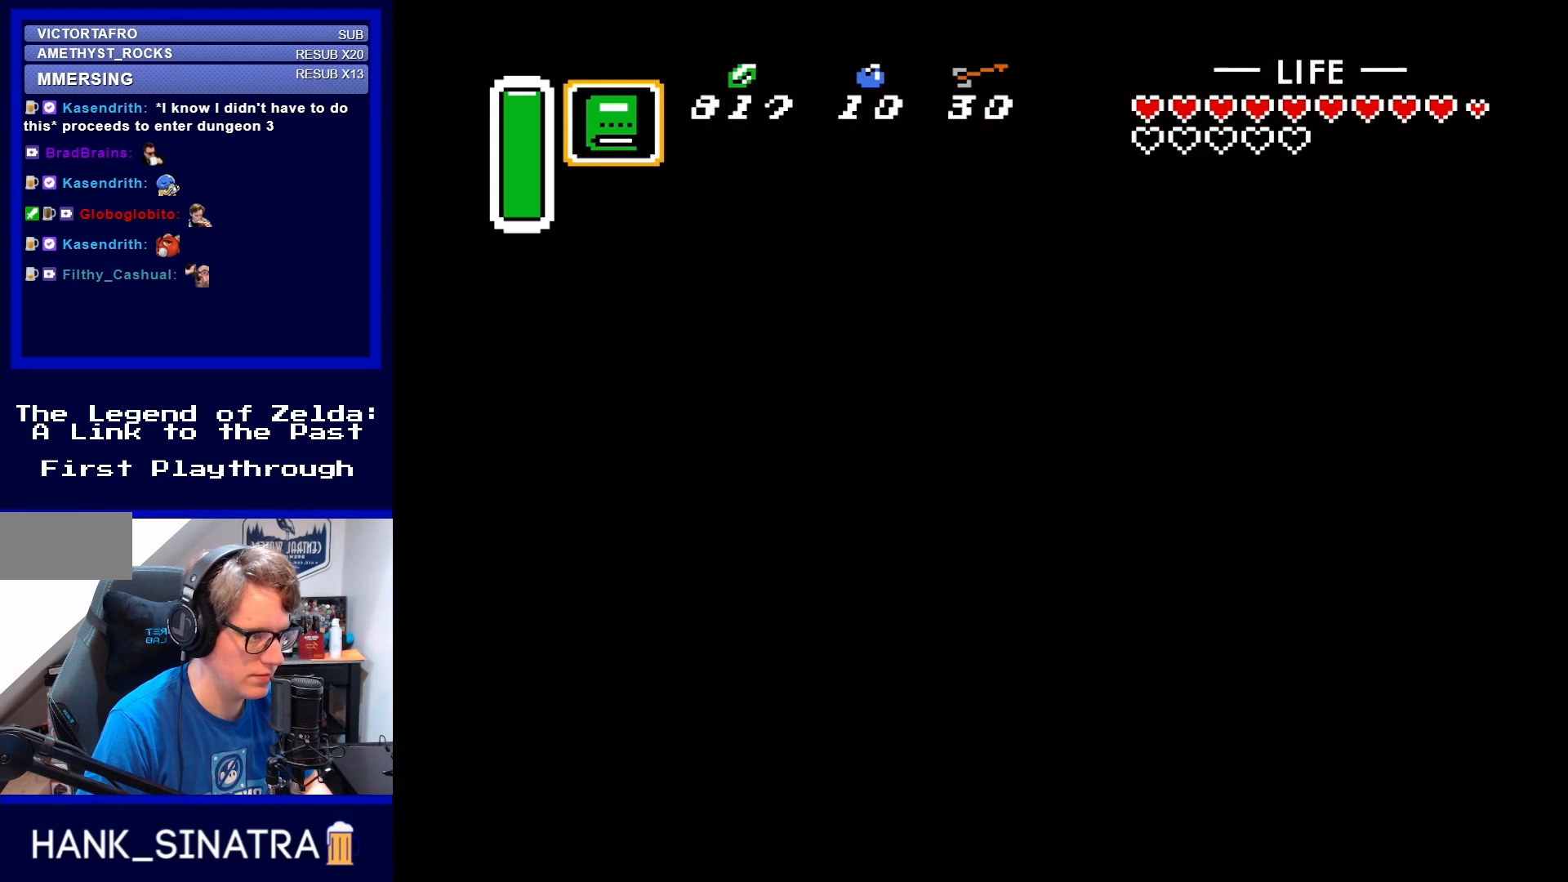
{"buttons": ["DPAD_RIGHT"], "events": []}
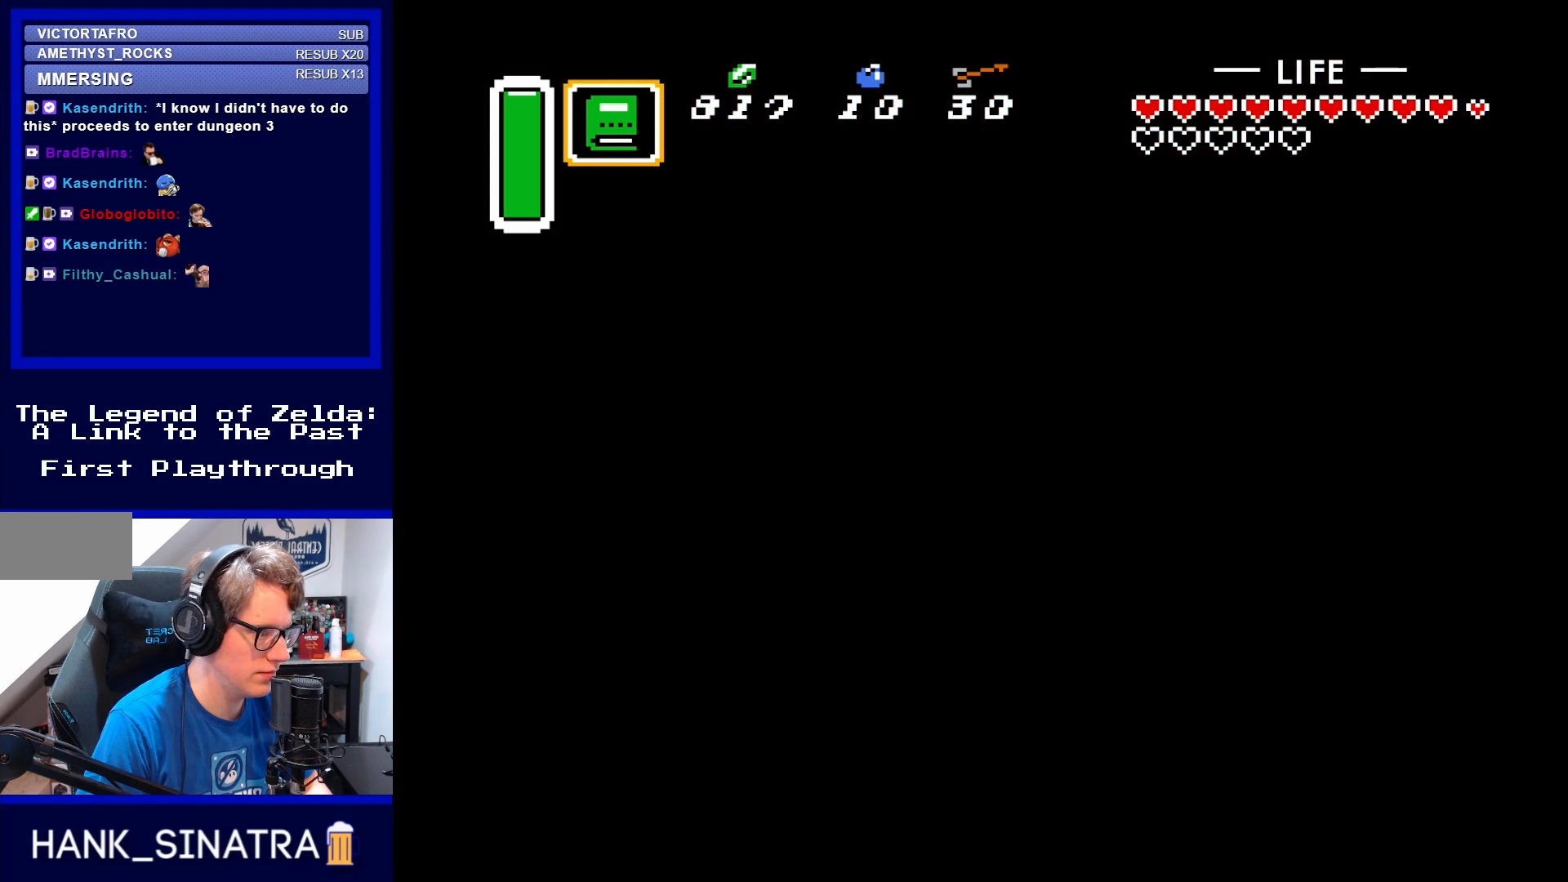
{"buttons": ["DPAD_RIGHT"], "events": []}
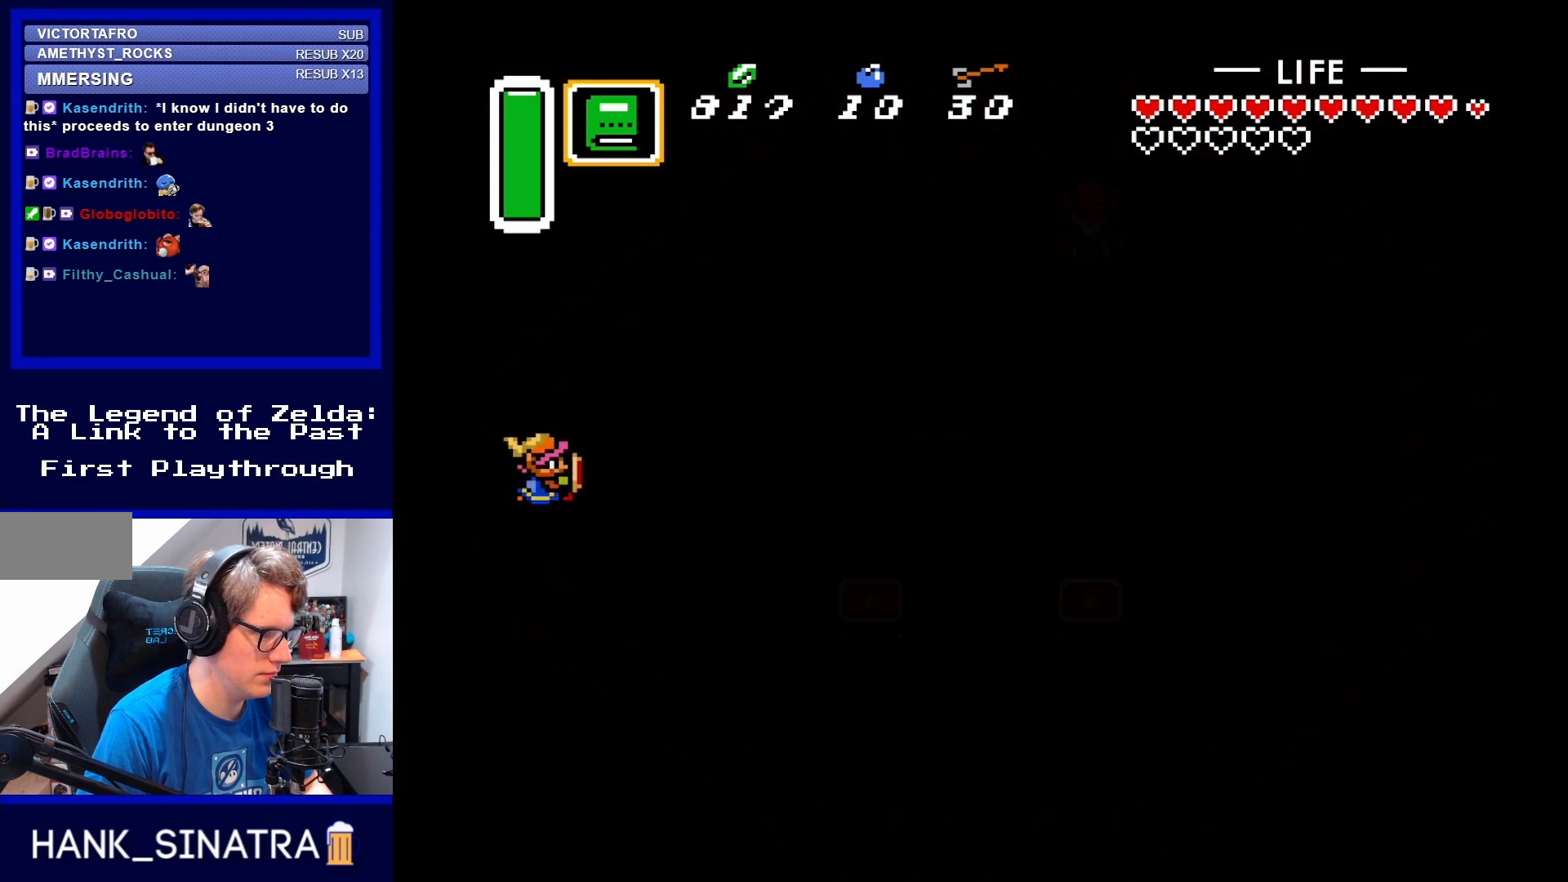
{"buttons": ["DPAD_RIGHT"], "events": []}
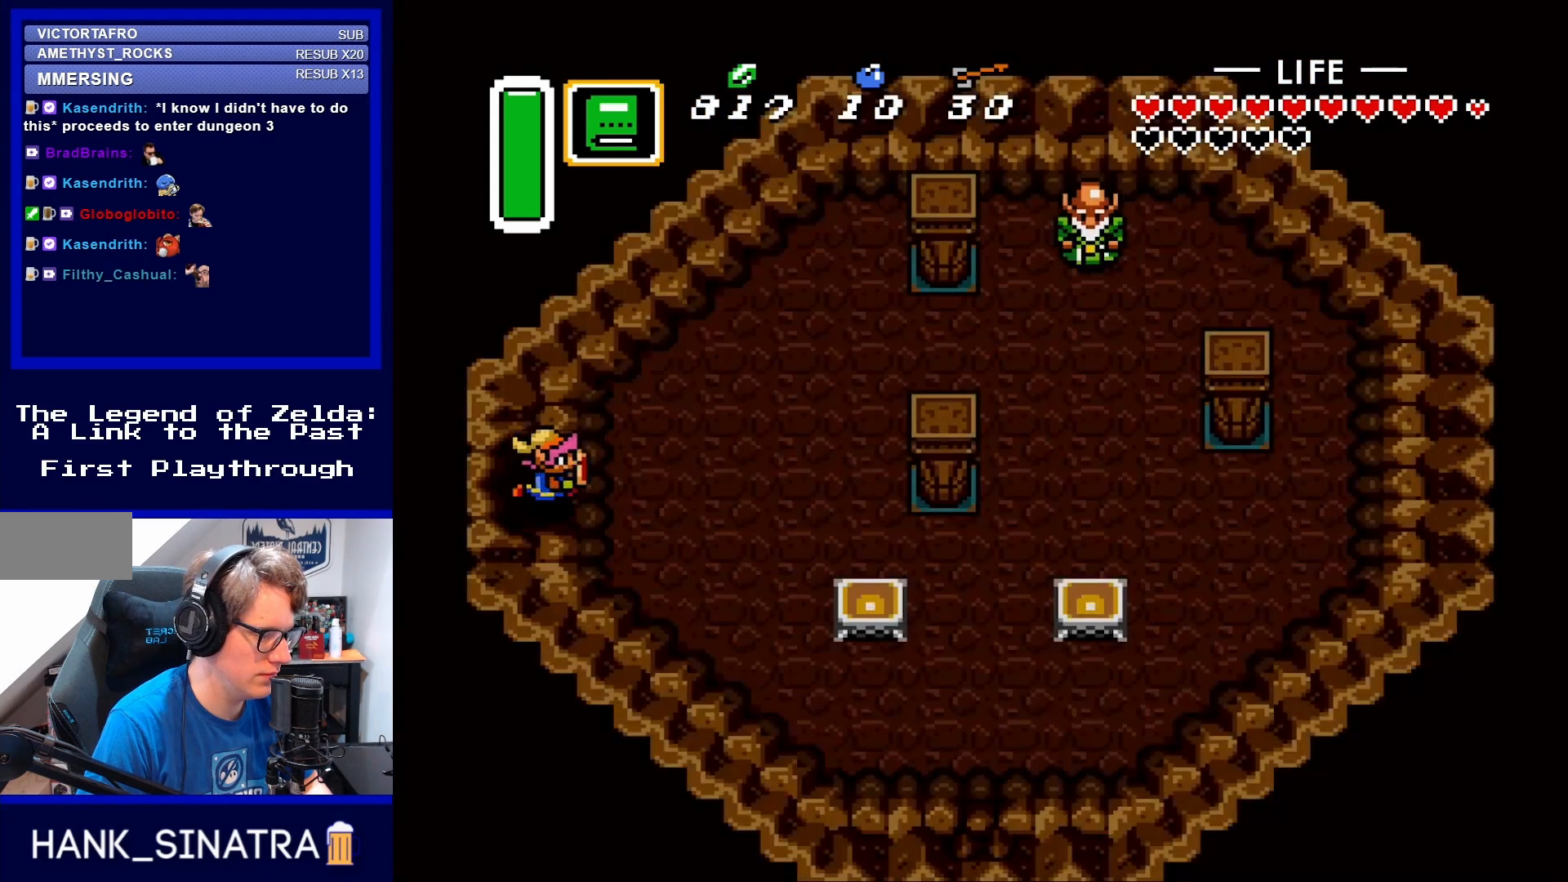
{"buttons": ["DPAD_UP", "DPAD_RIGHT"], "events": [[483, "DPAD_UP", "down"]]}
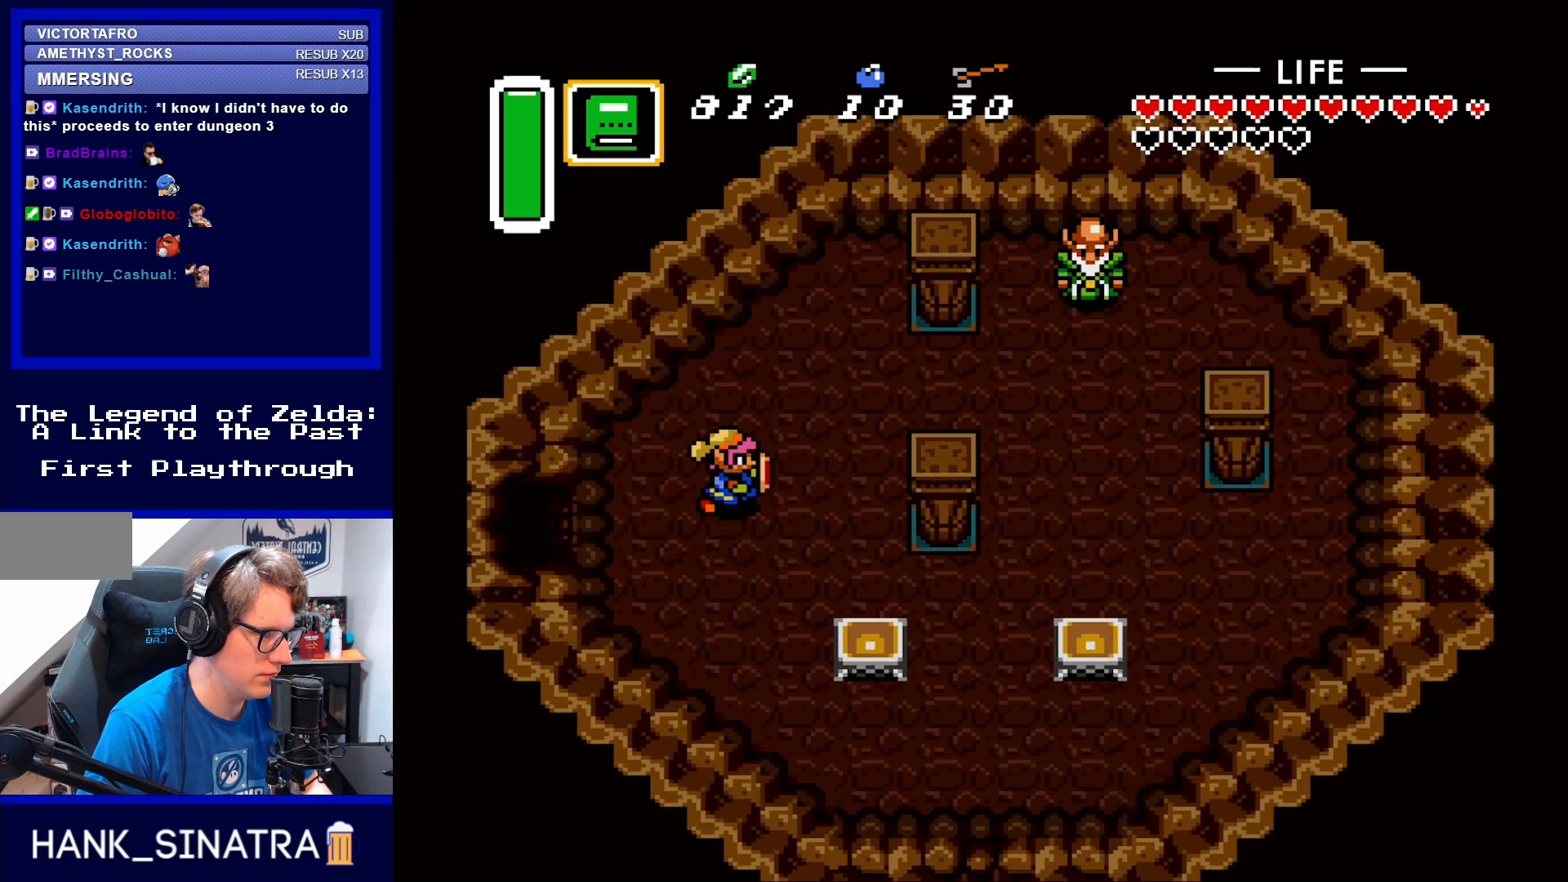
{"buttons": ["DPAD_RIGHT"], "events": [[450, "DPAD_UP", "up"]]}
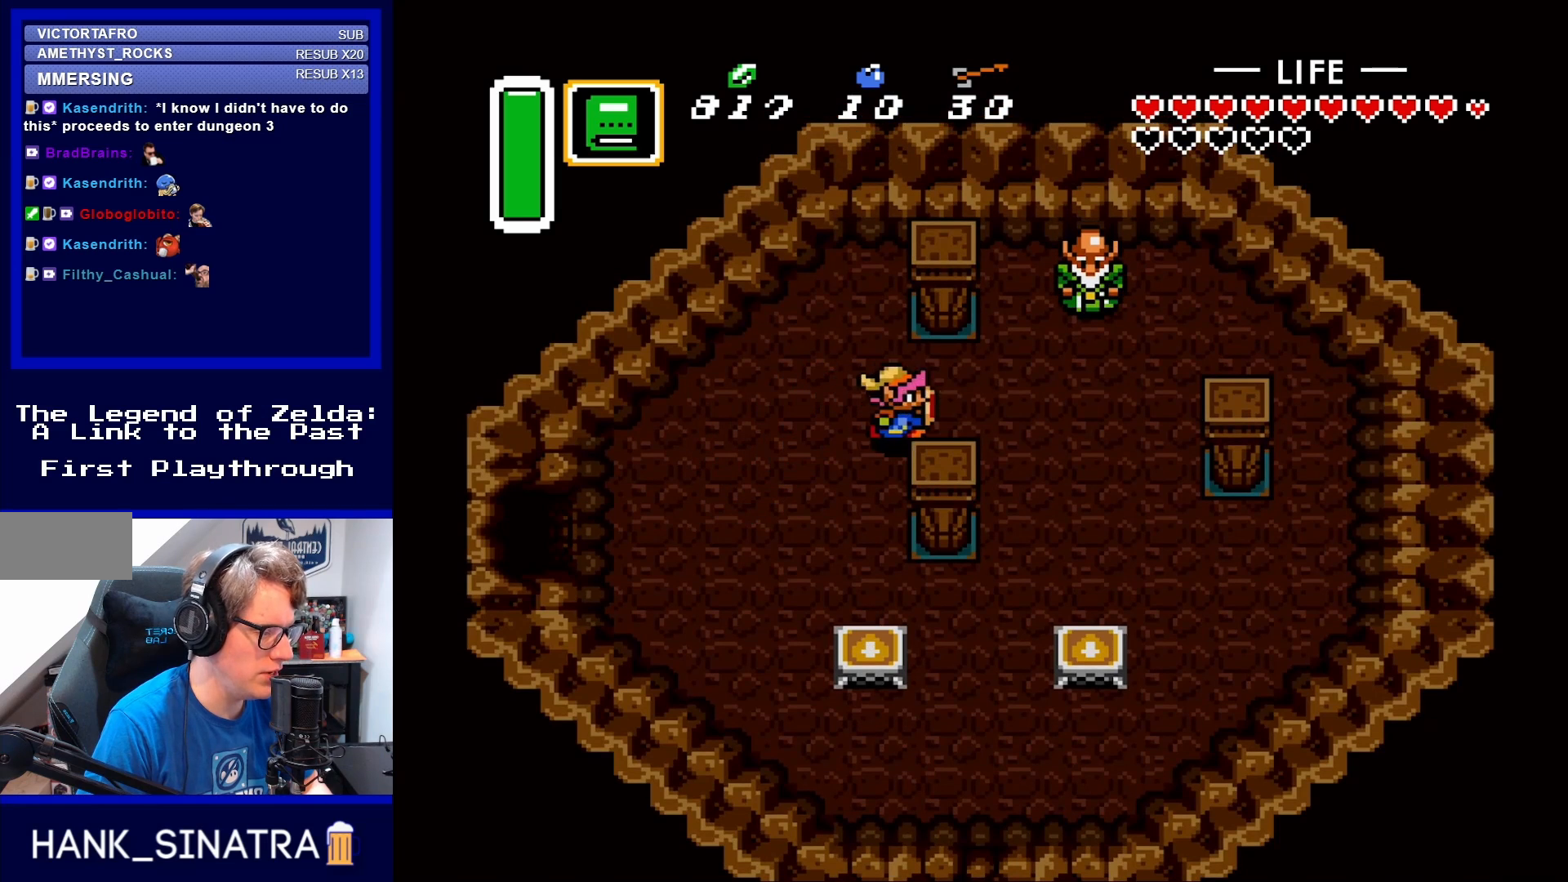
{"buttons": ["DPAD_RIGHT"], "events": []}
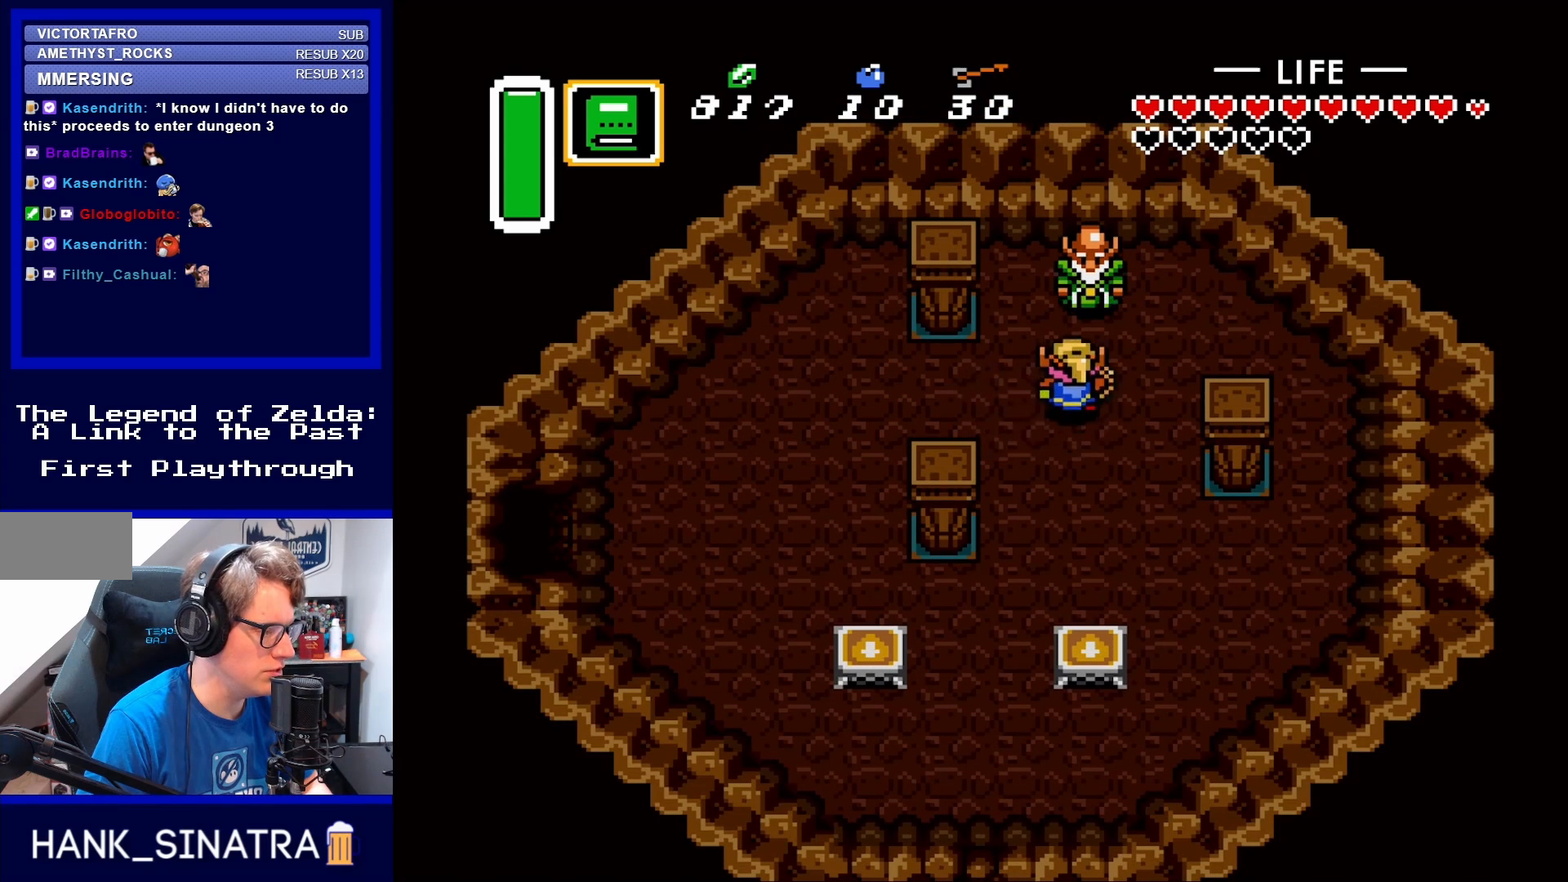
{"buttons": ["A"], "events": [[50, "DPAD_UP", "down"], [83, "DPAD_RIGHT", "up"], [350, "A", "down"], [367, "DPAD_UP", "up"]]}
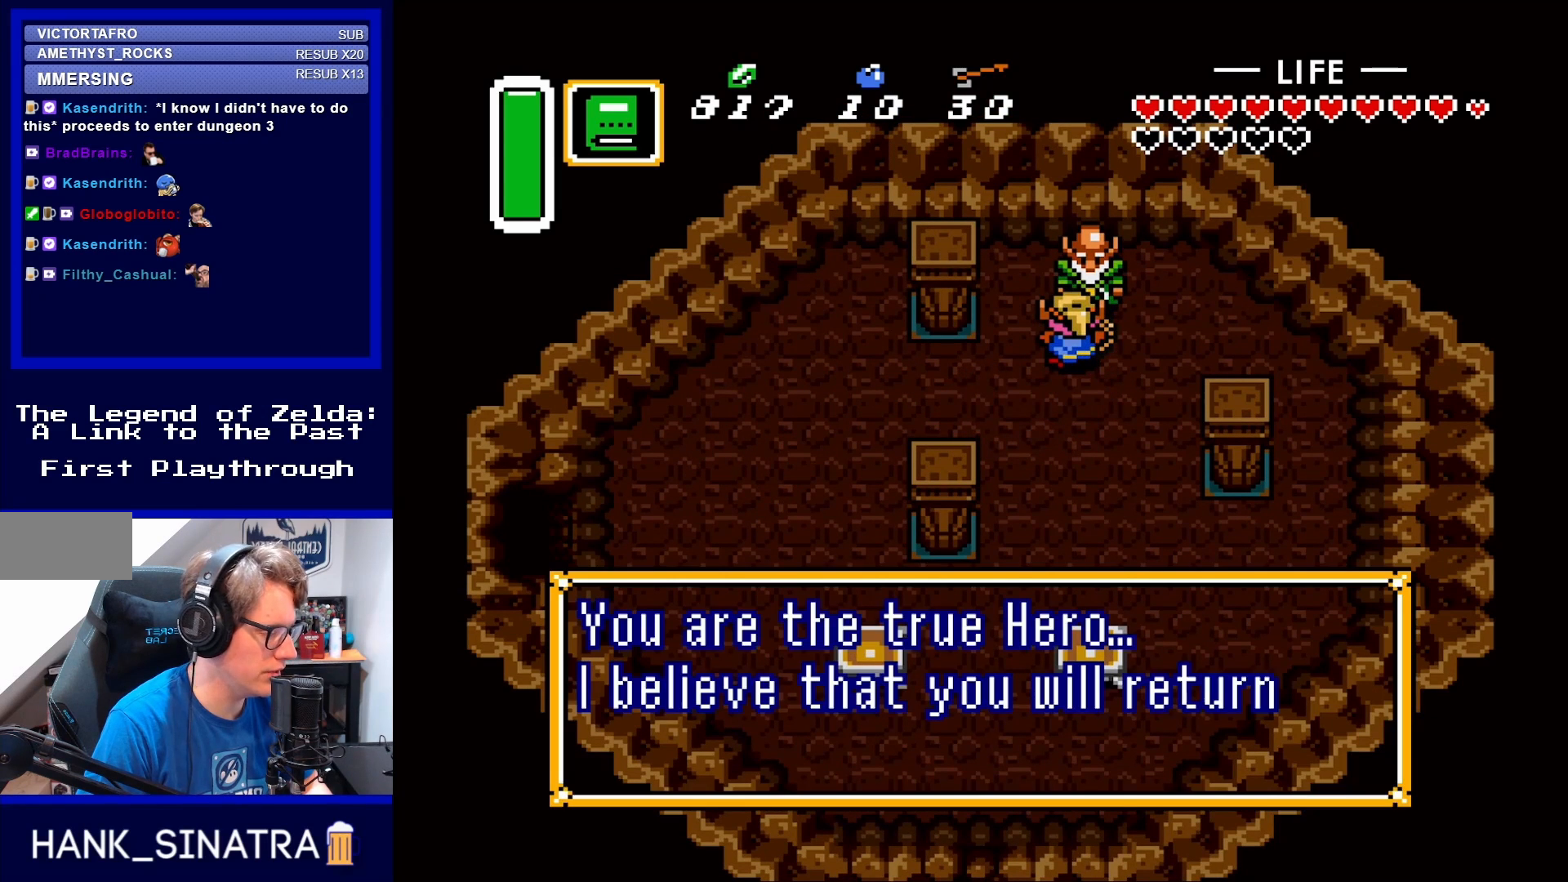
{"buttons": [], "events": [[17, "A", "up"]]}
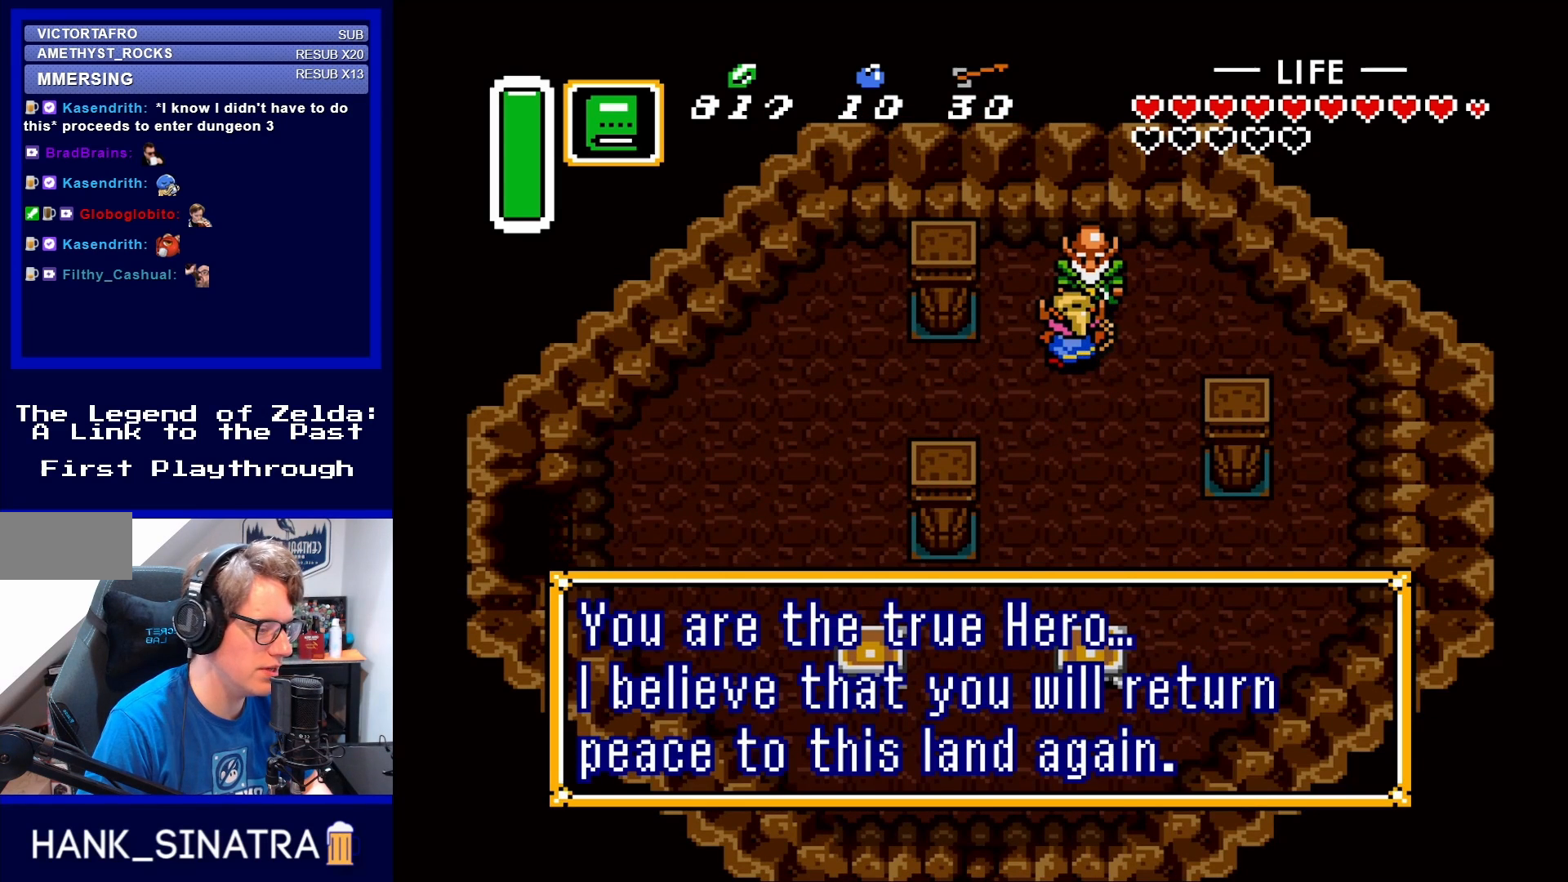
{"buttons": [], "events": [[317, "A", "down"], [400, "A", "up"]]}
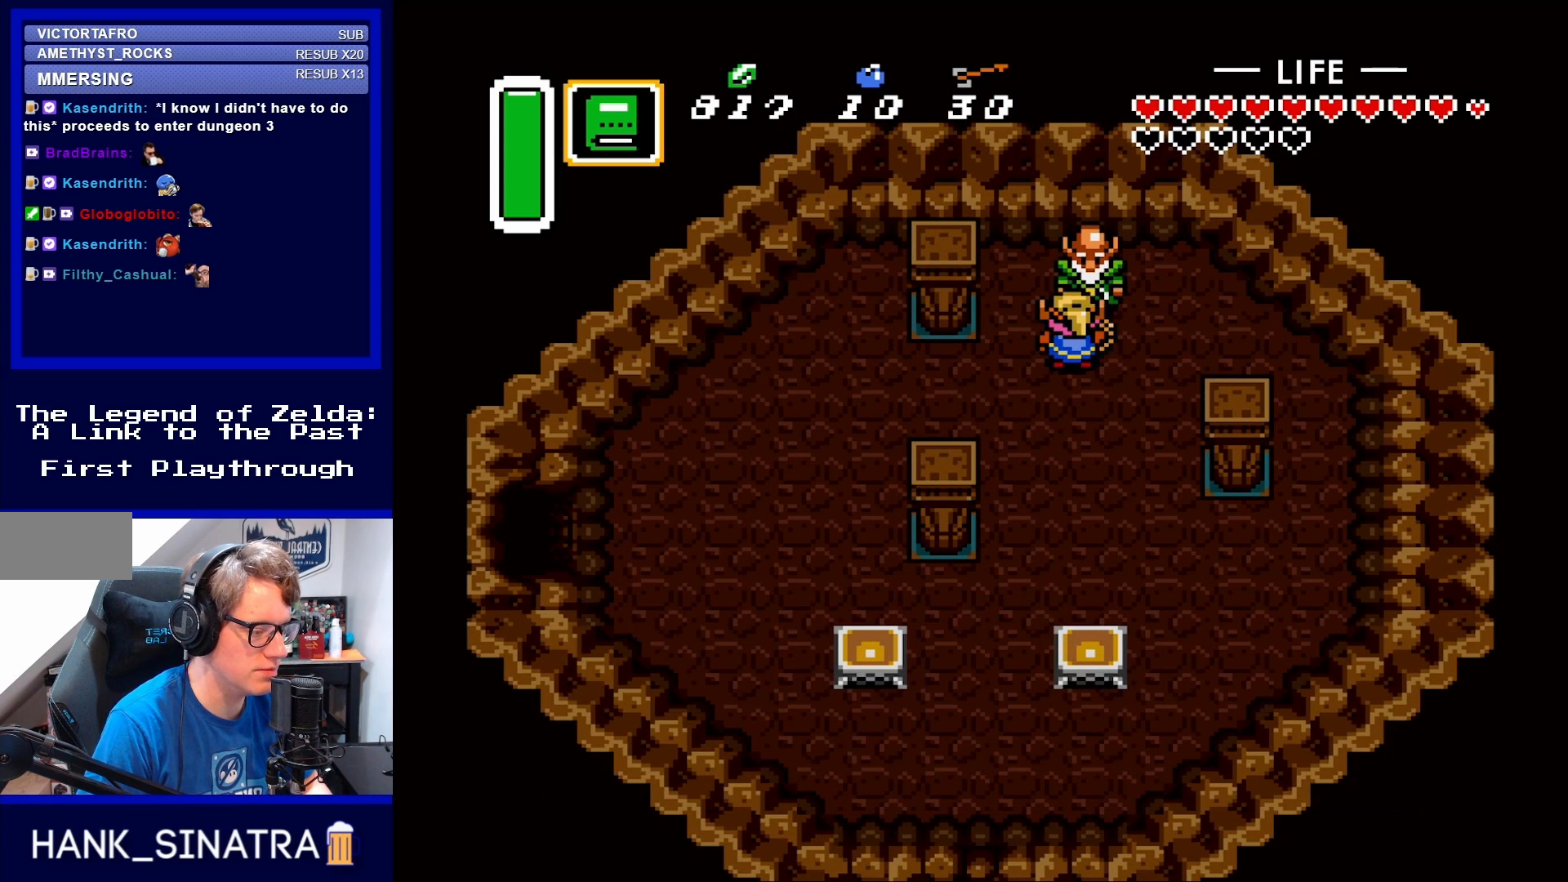
{"buttons": ["DPAD_LEFT"], "events": [[317, "DPAD_LEFT", "down"], [367, "DPAD_DOWN", "down"], [400, "DPAD_DOWN", "up"]]}
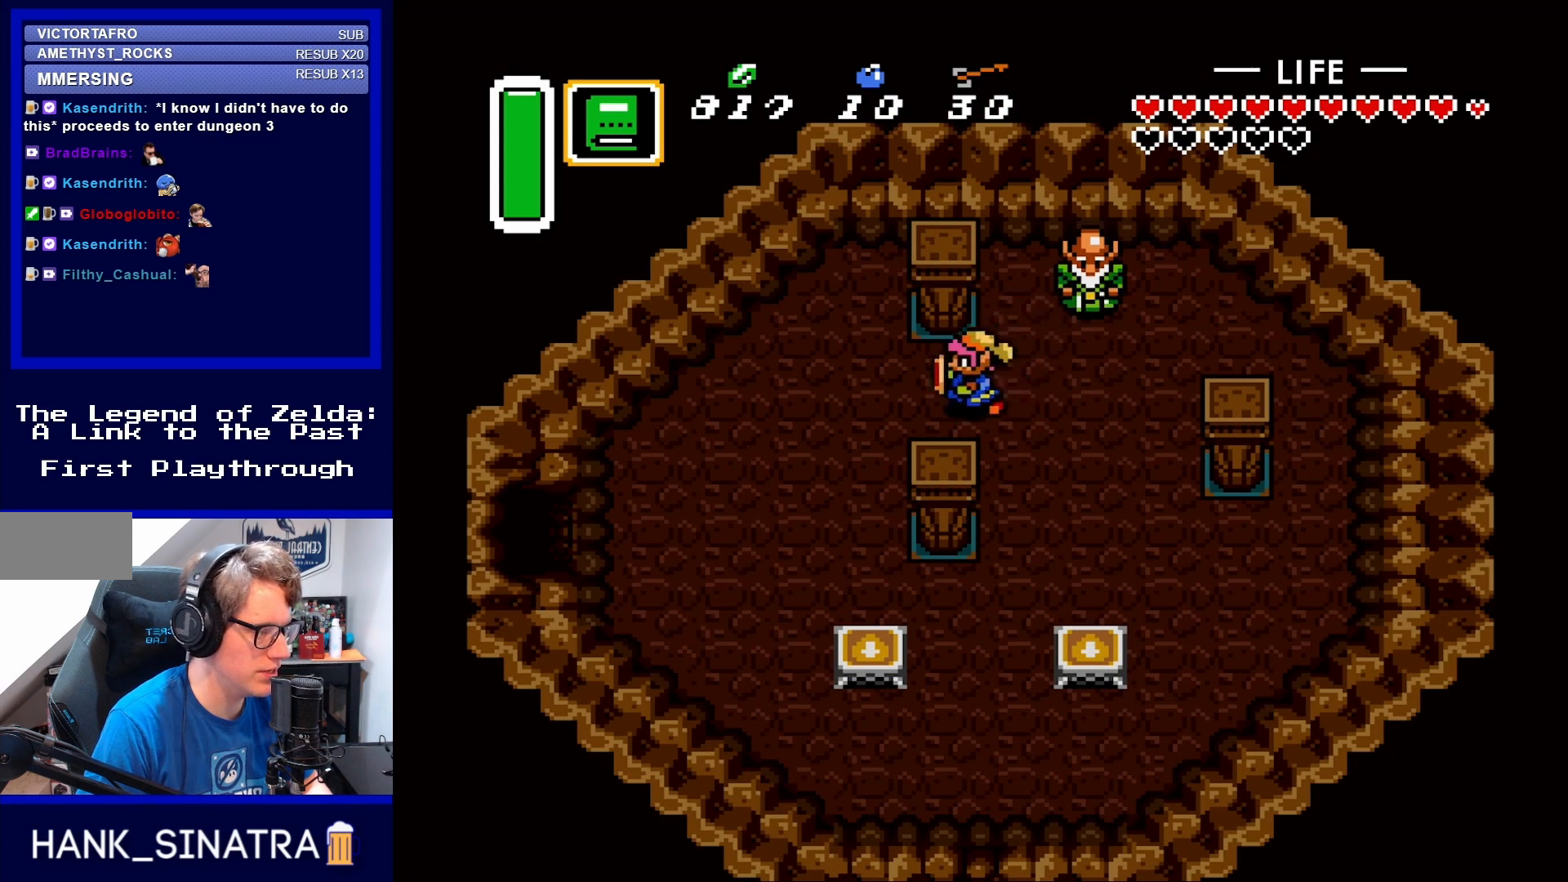
{"buttons": ["DPAD_DOWN", "DPAD_LEFT"], "events": [[83, "DPAD_DOWN", "down"], [217, "DPAD_DOWN", "up"], [400, "DPAD_DOWN", "down"]]}
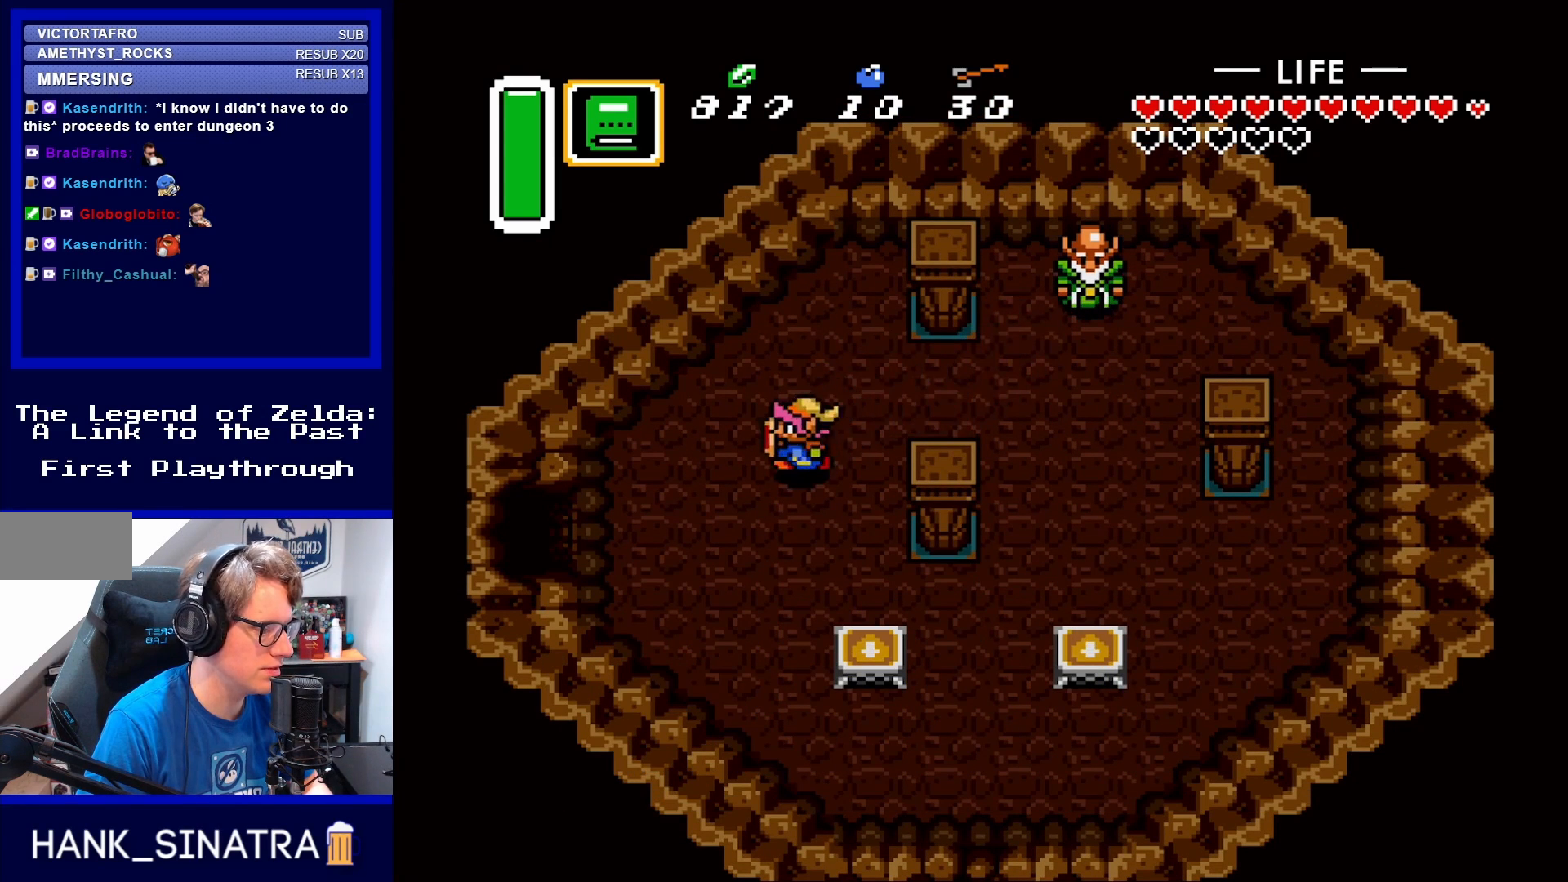
{"buttons": ["DPAD_LEFT"], "events": [[367, "DPAD_DOWN", "up"]]}
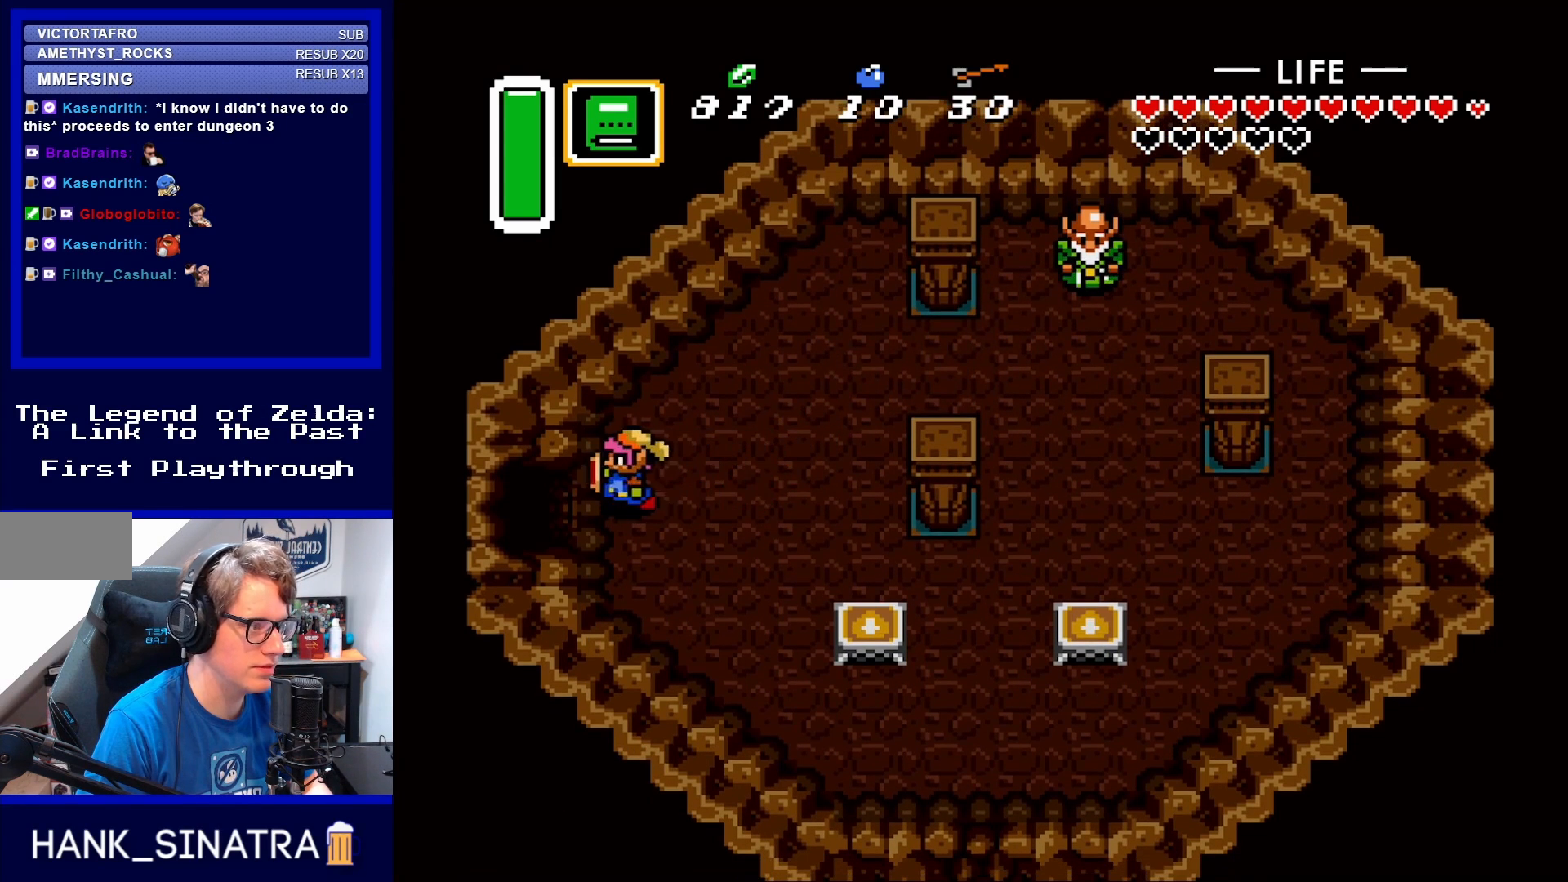
{"buttons": ["DPAD_LEFT"], "events": []}
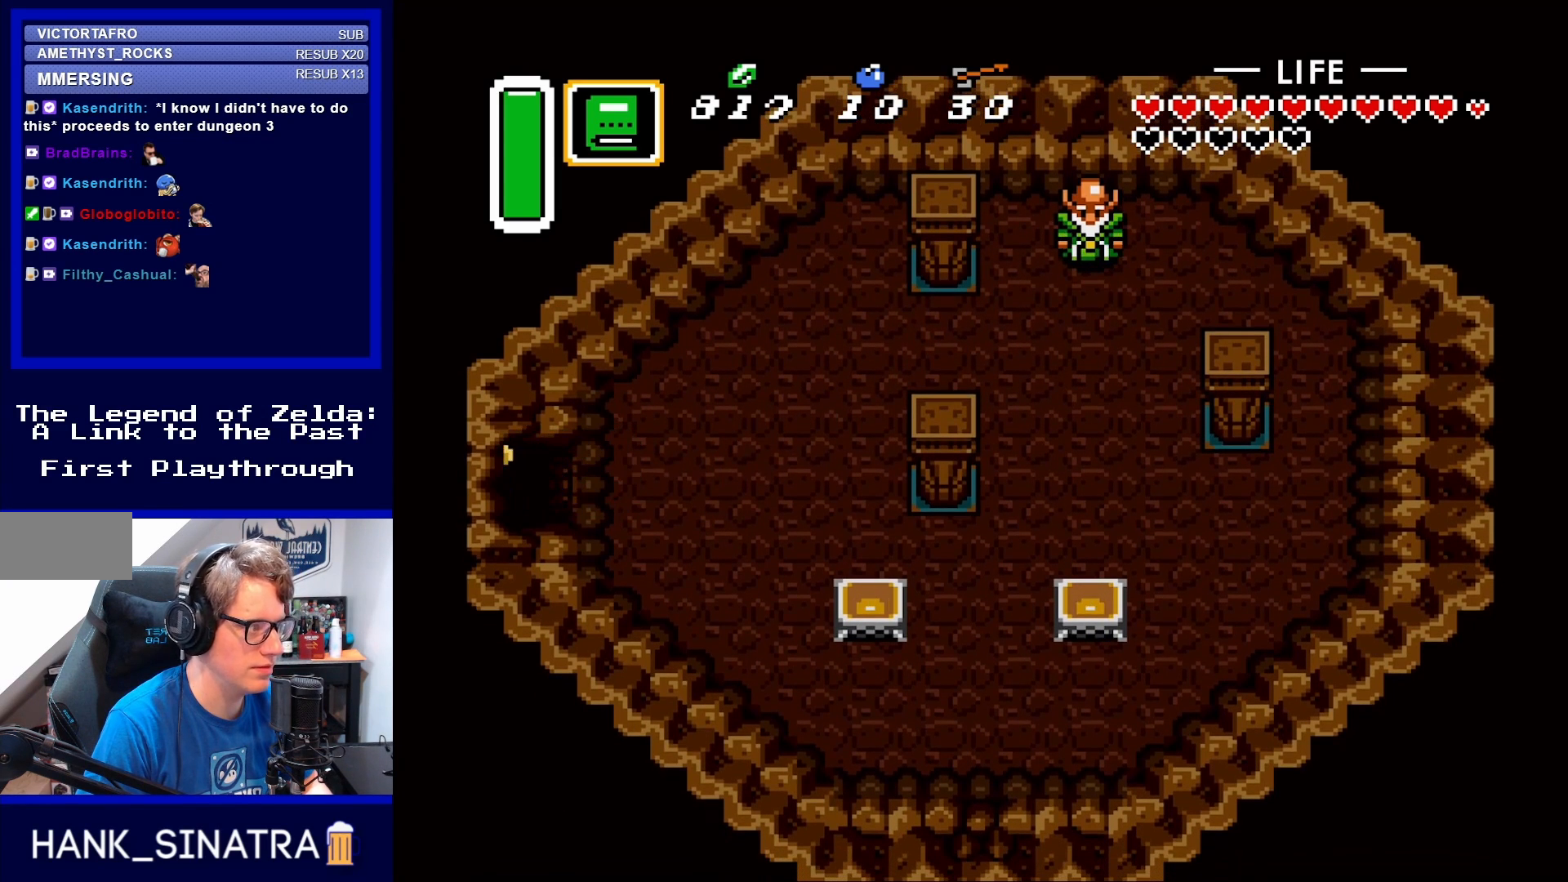
{"buttons": [], "events": [[117, "DPAD_LEFT", "up"]]}
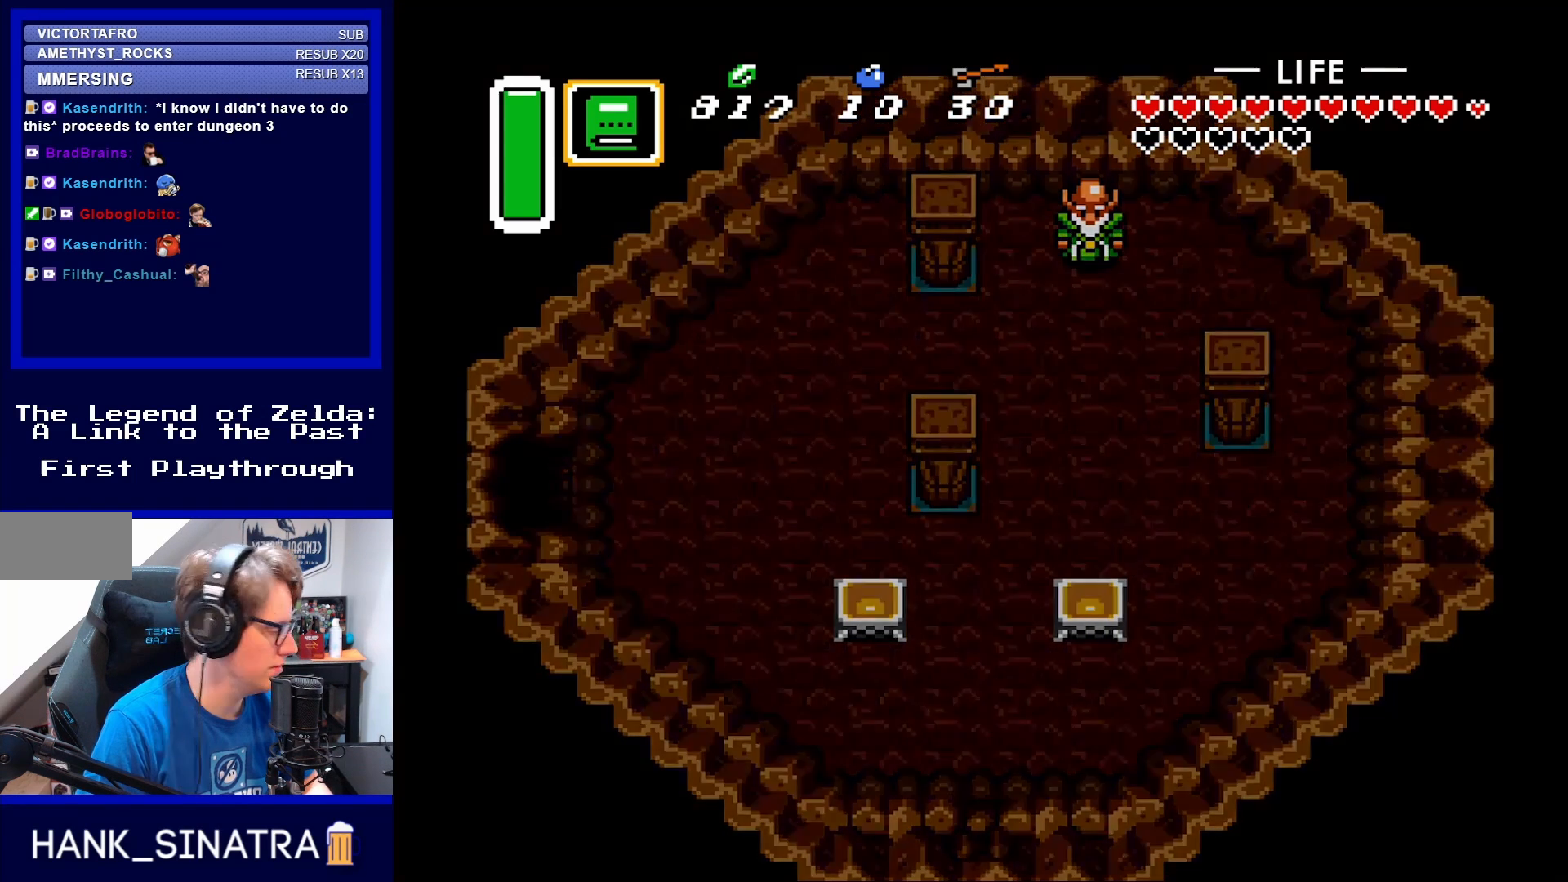
{"buttons": ["DPAD_LEFT"], "events": [[17, "DPAD_LEFT", "down"]]}
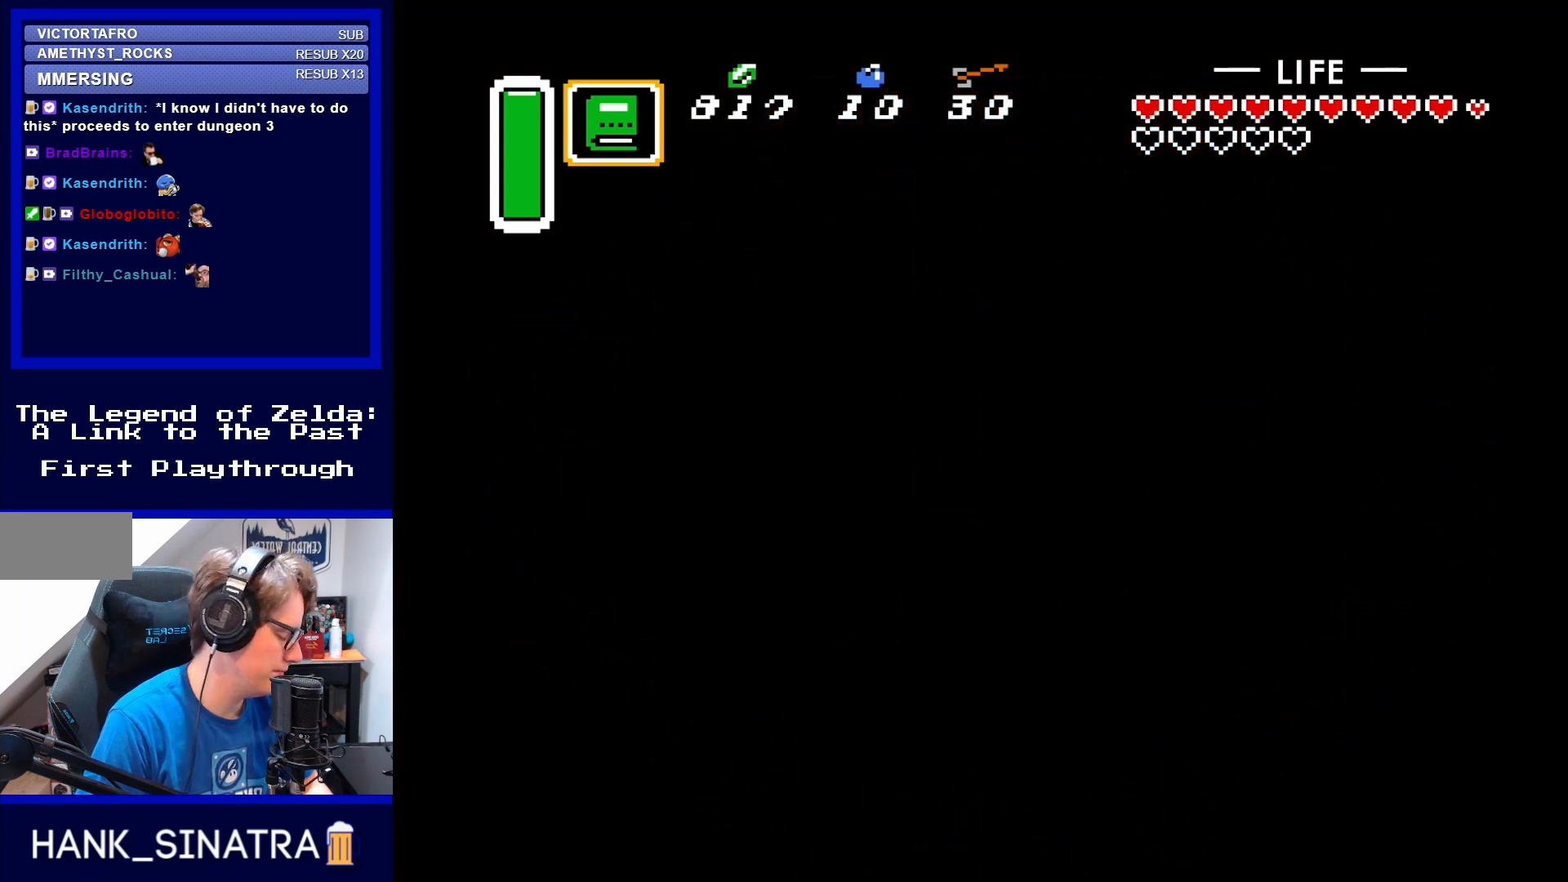
{"buttons": ["DPAD_LEFT"], "events": [[17, "DPAD_LEFT", "up"], [350, "DPAD_LEFT", "down"]]}
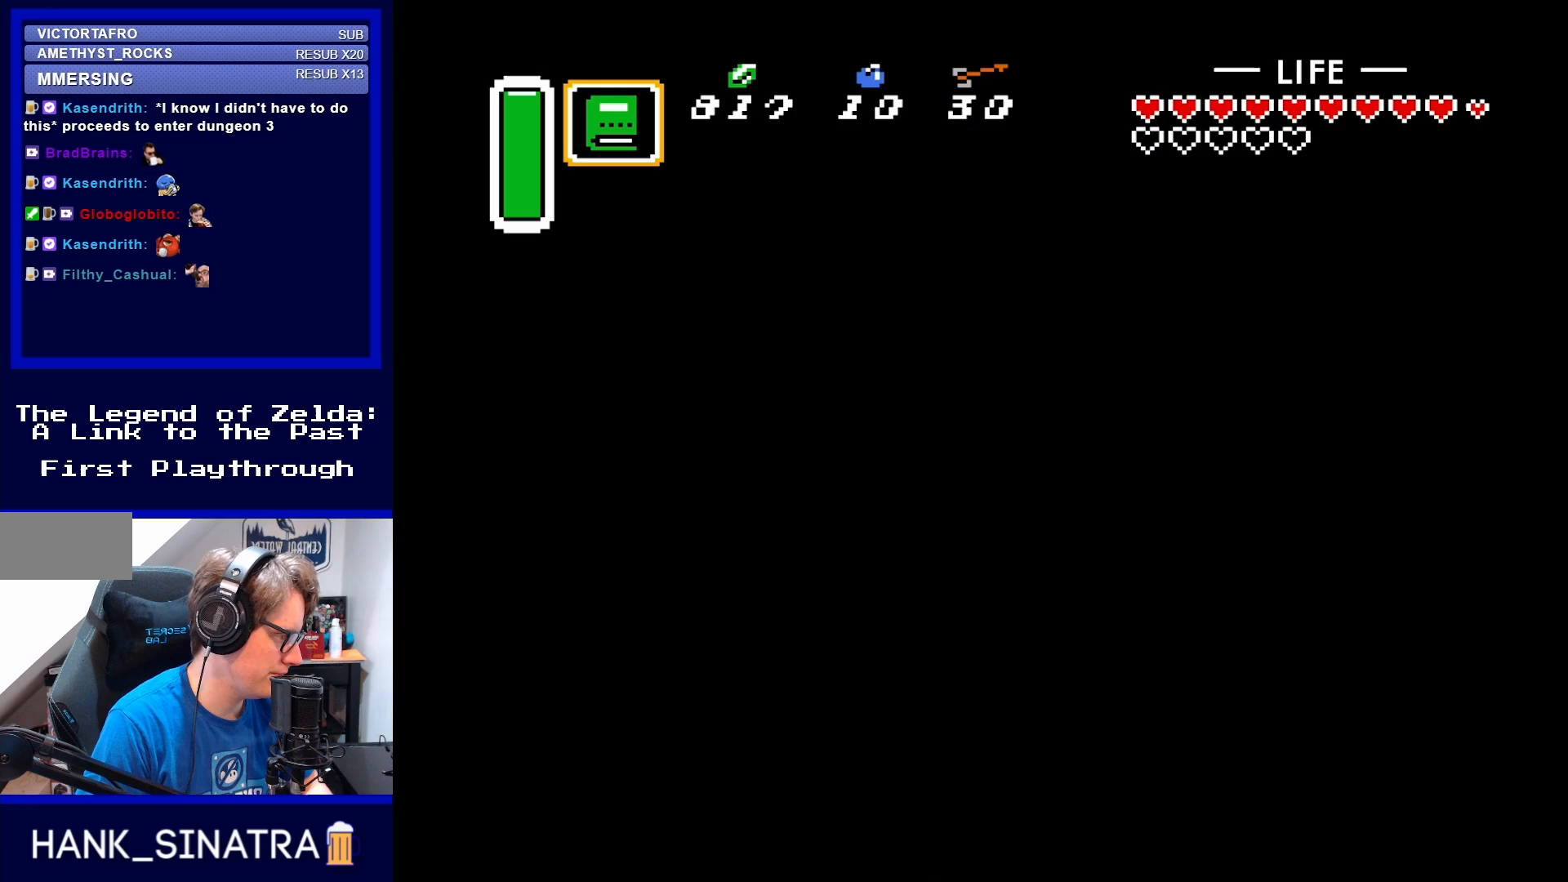
{"buttons": ["DPAD_LEFT"], "events": []}
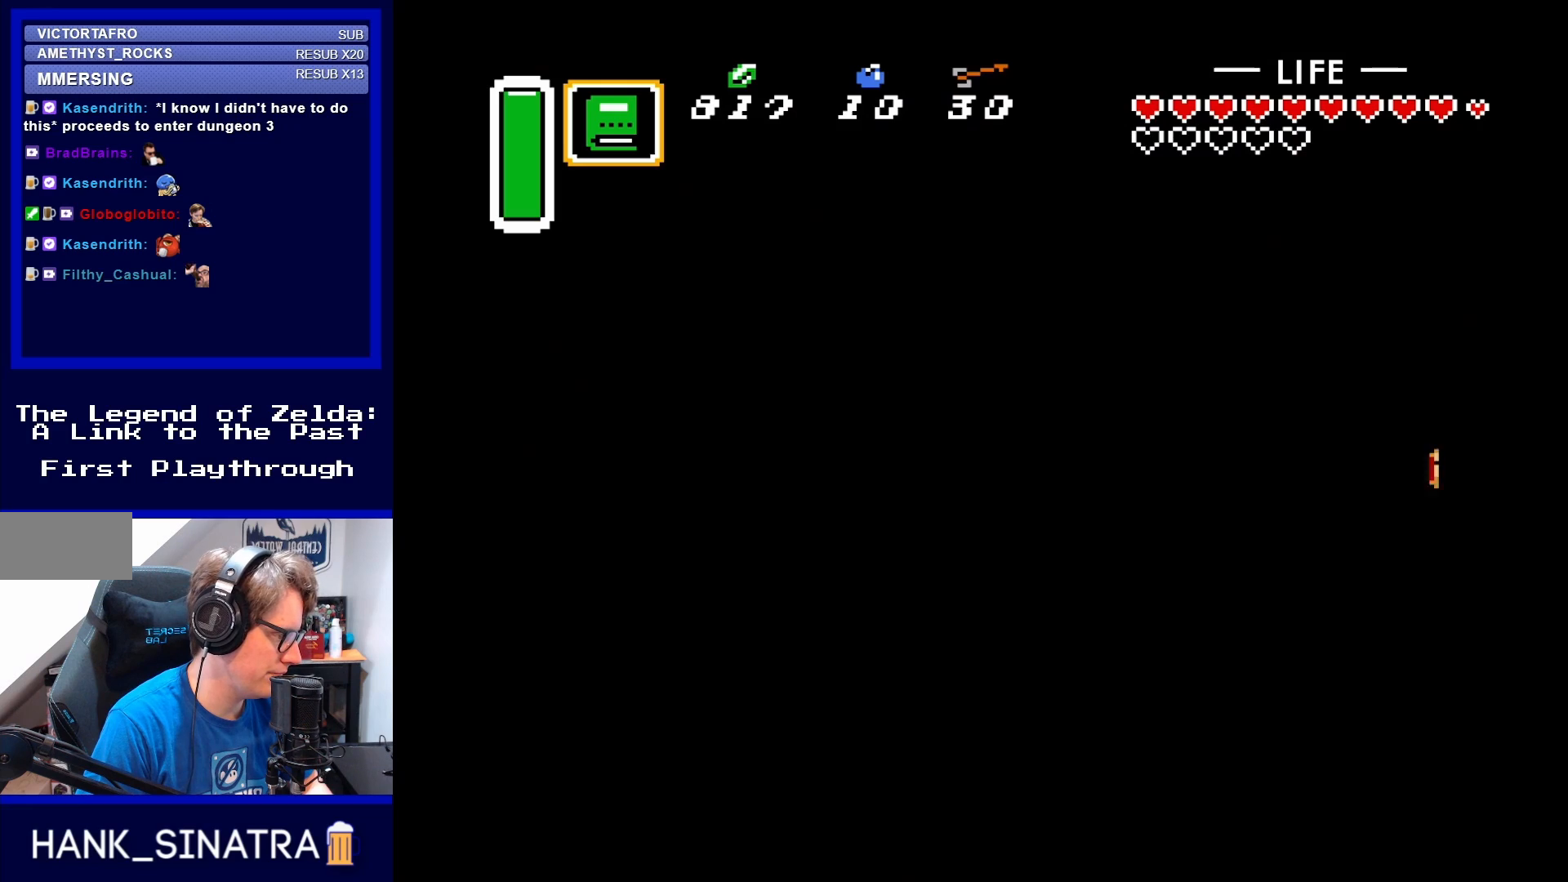
{"buttons": ["DPAD_LEFT"], "events": []}
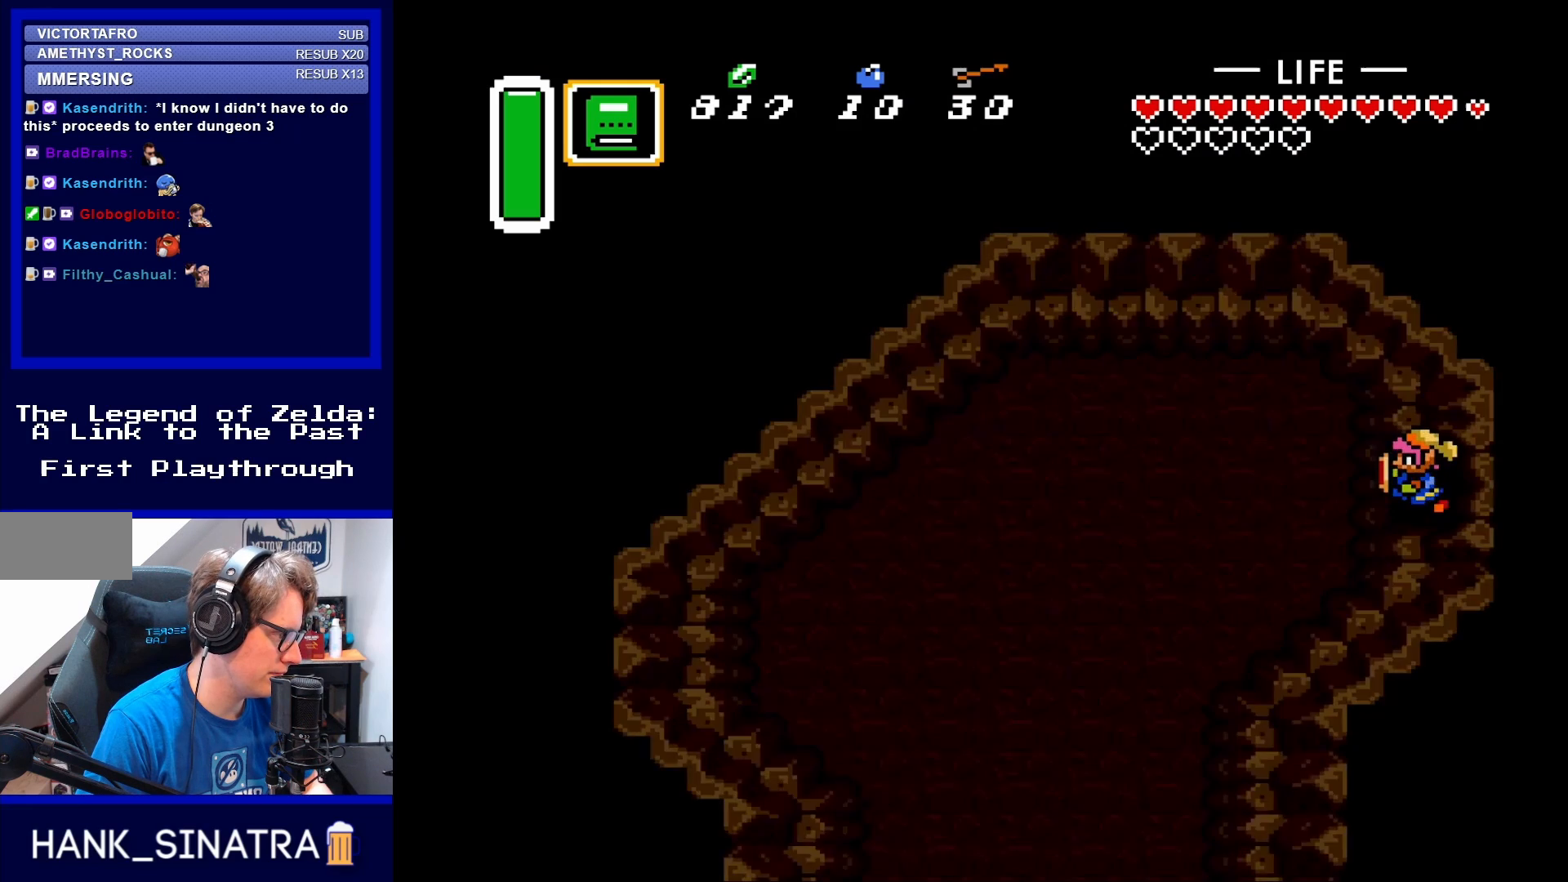
{"buttons": ["DPAD_LEFT"], "events": []}
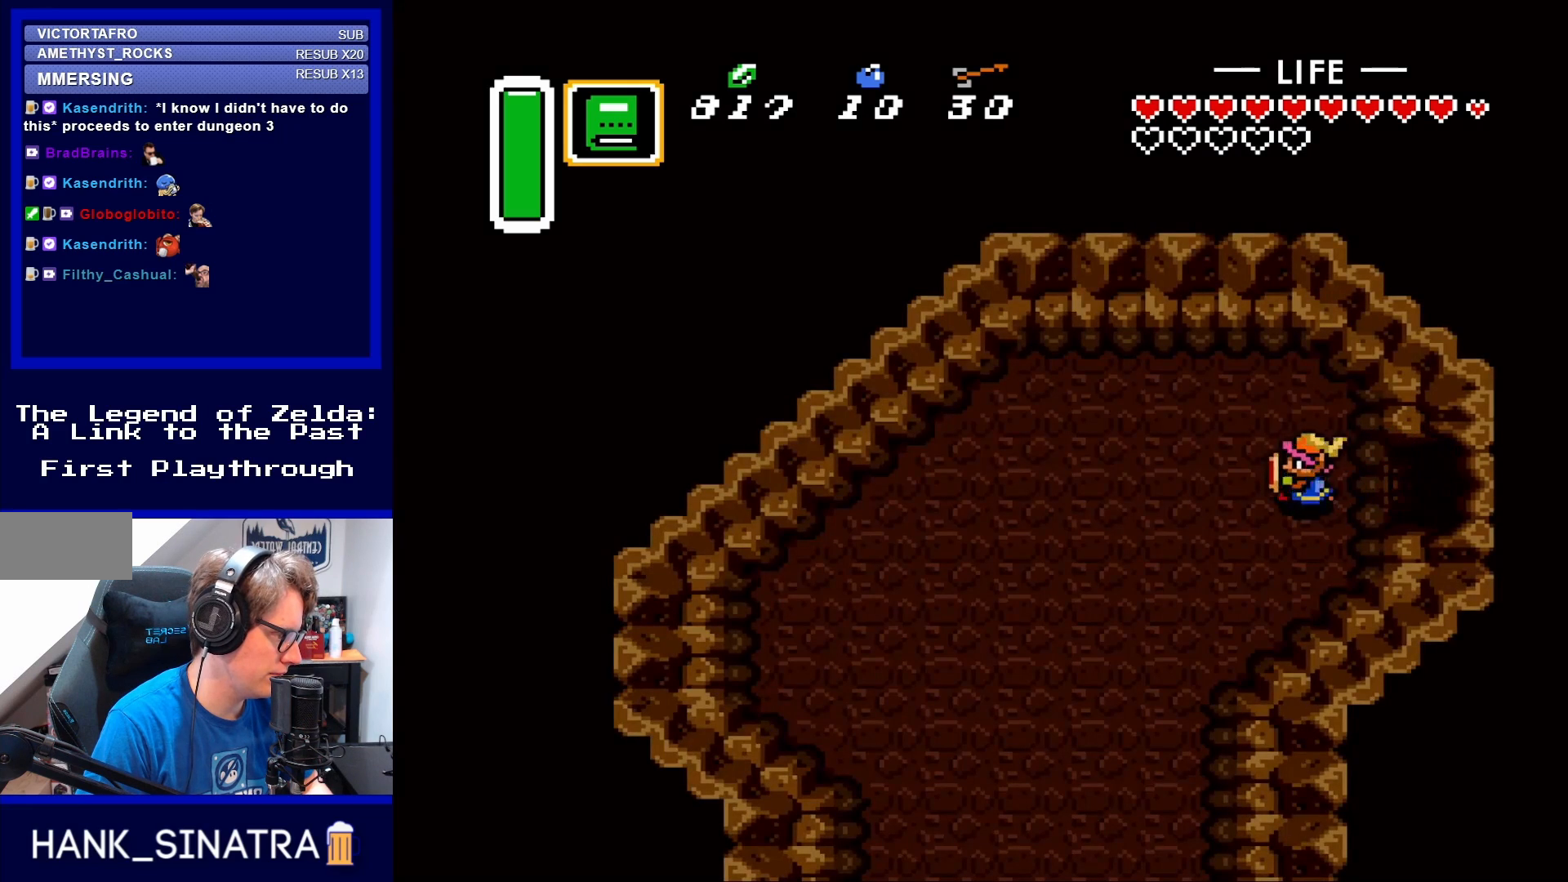
{"buttons": ["DPAD_DOWN", "DPAD_LEFT"], "events": [[417, "DPAD_DOWN", "down"]]}
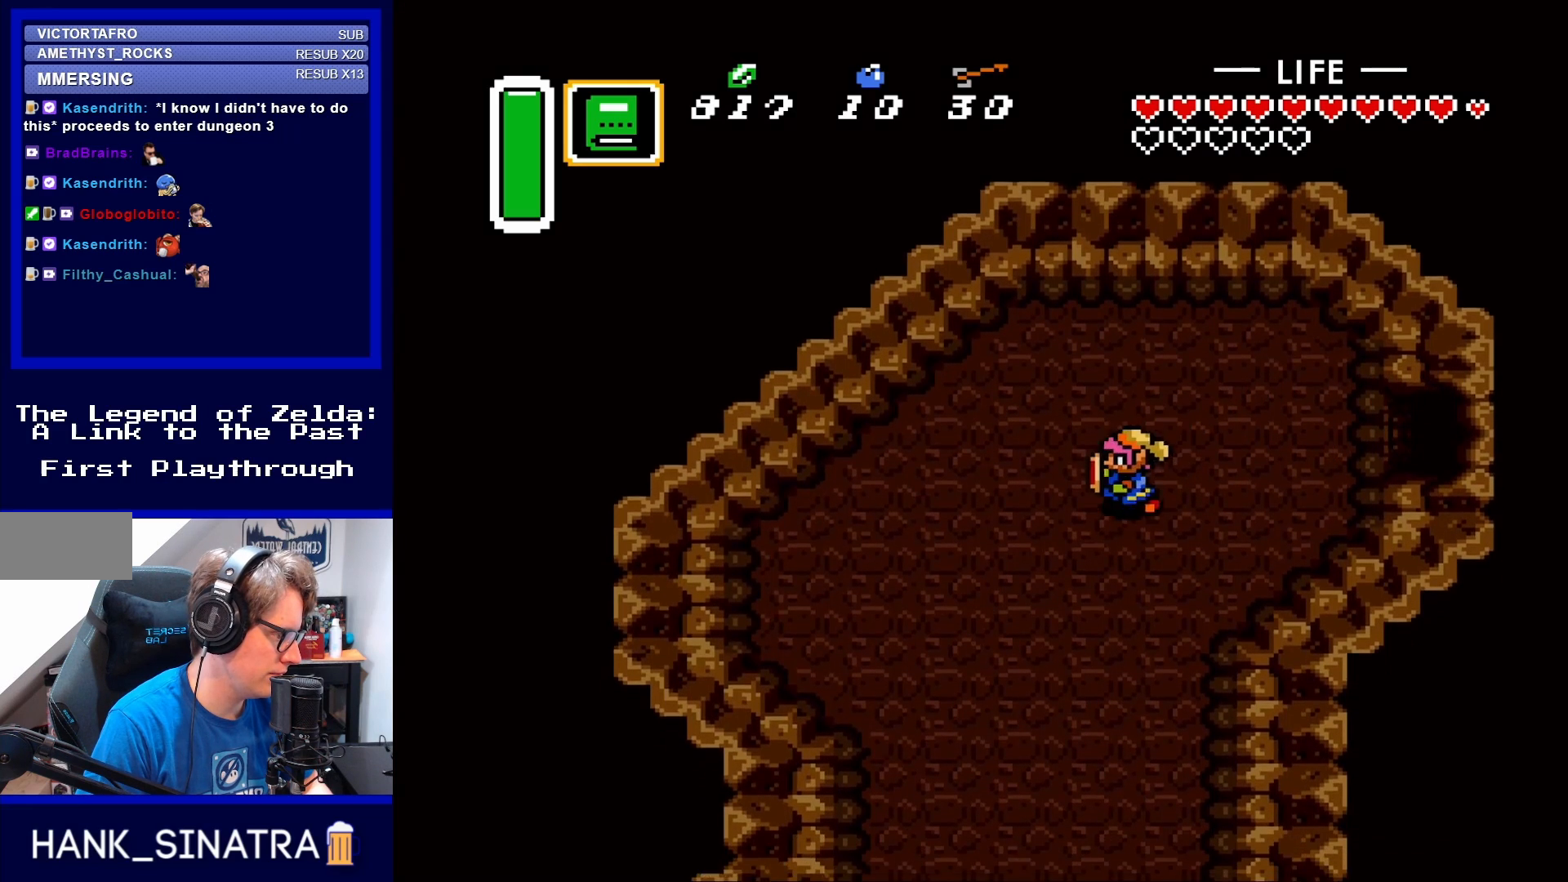
{"buttons": ["DPAD_DOWN"], "events": [[217, "DPAD_DOWN", "up"], [383, "DPAD_DOWN", "down"], [383, "DPAD_LEFT", "up"]]}
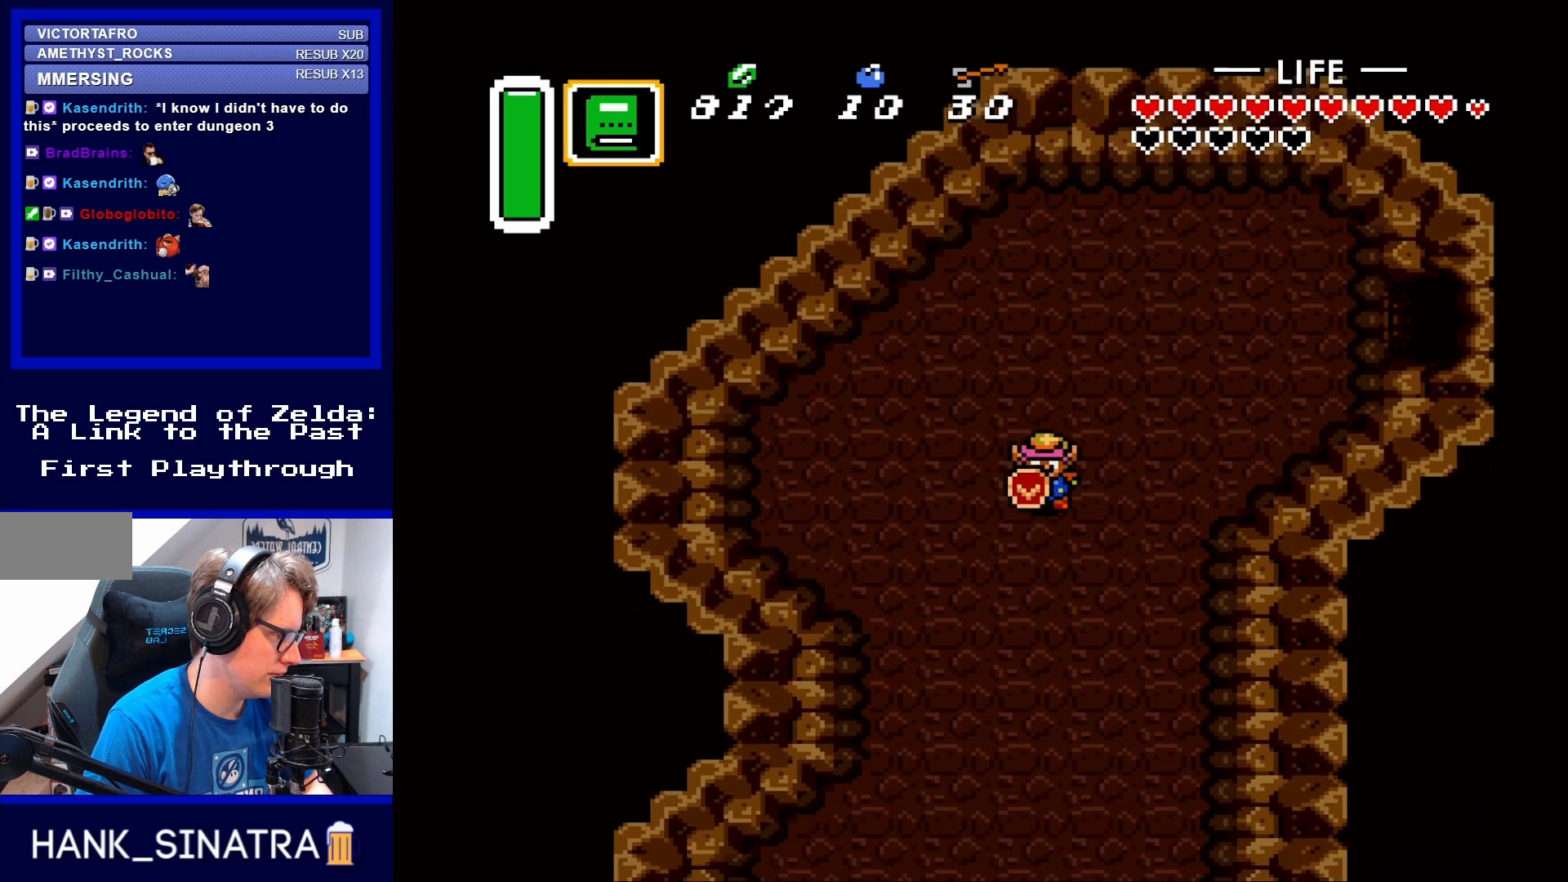
{"buttons": ["DPAD_DOWN", "DPAD_LEFT"], "events": [[483, "DPAD_LEFT", "down"]]}
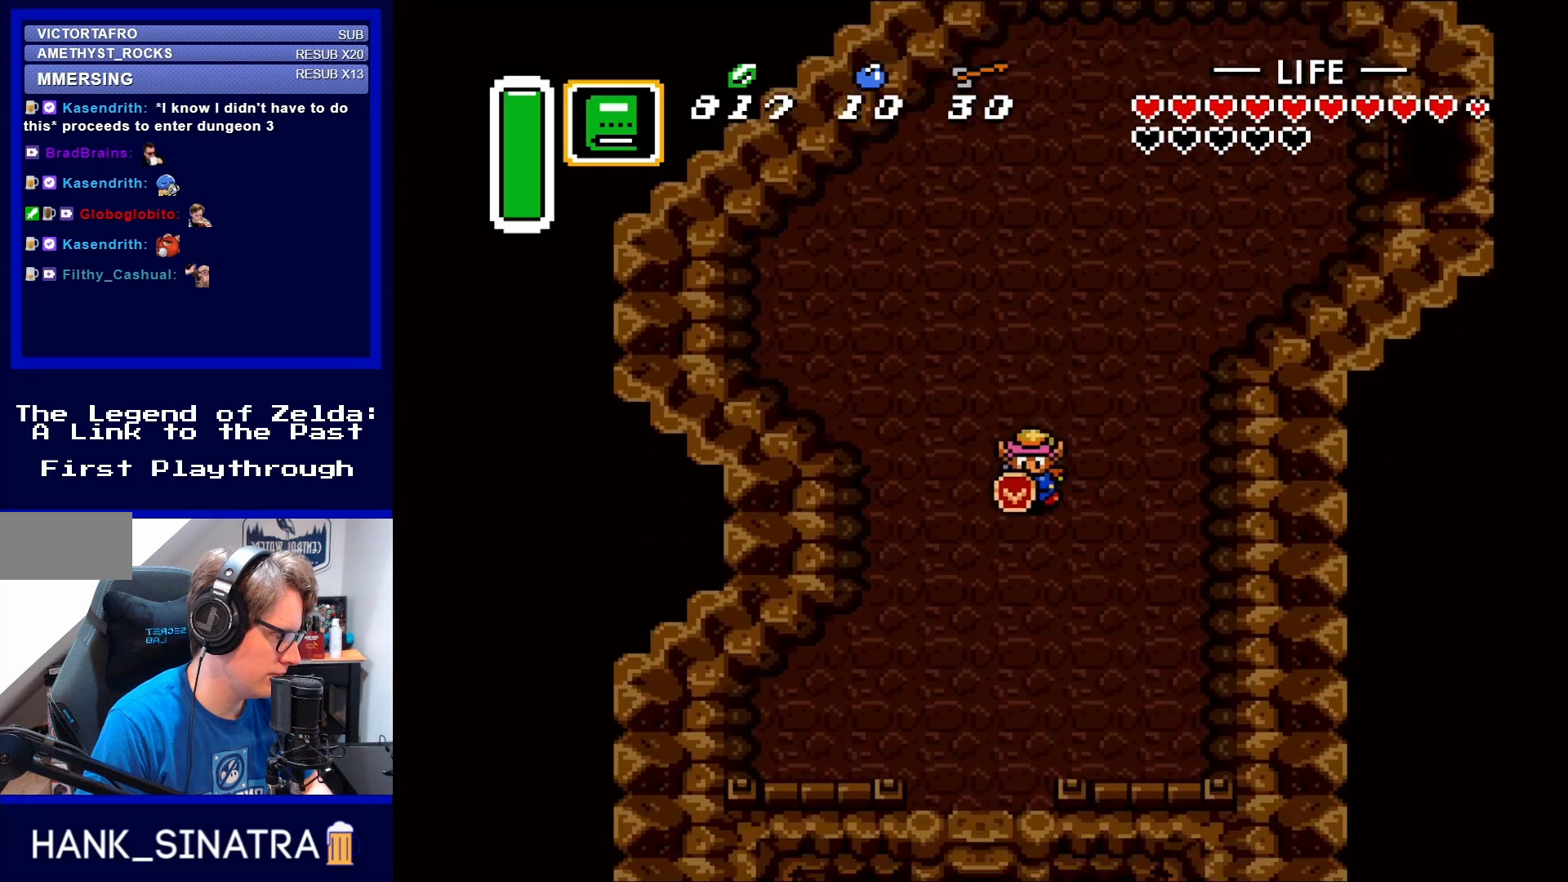
{"buttons": ["DPAD_DOWN"], "events": [[50, "DPAD_LEFT", "up"], [283, "DPAD_DOWN", "up"], [283, "DPAD_LEFT", "down"], [367, "DPAD_DOWN", "down"], [400, "DPAD_LEFT", "up"]]}
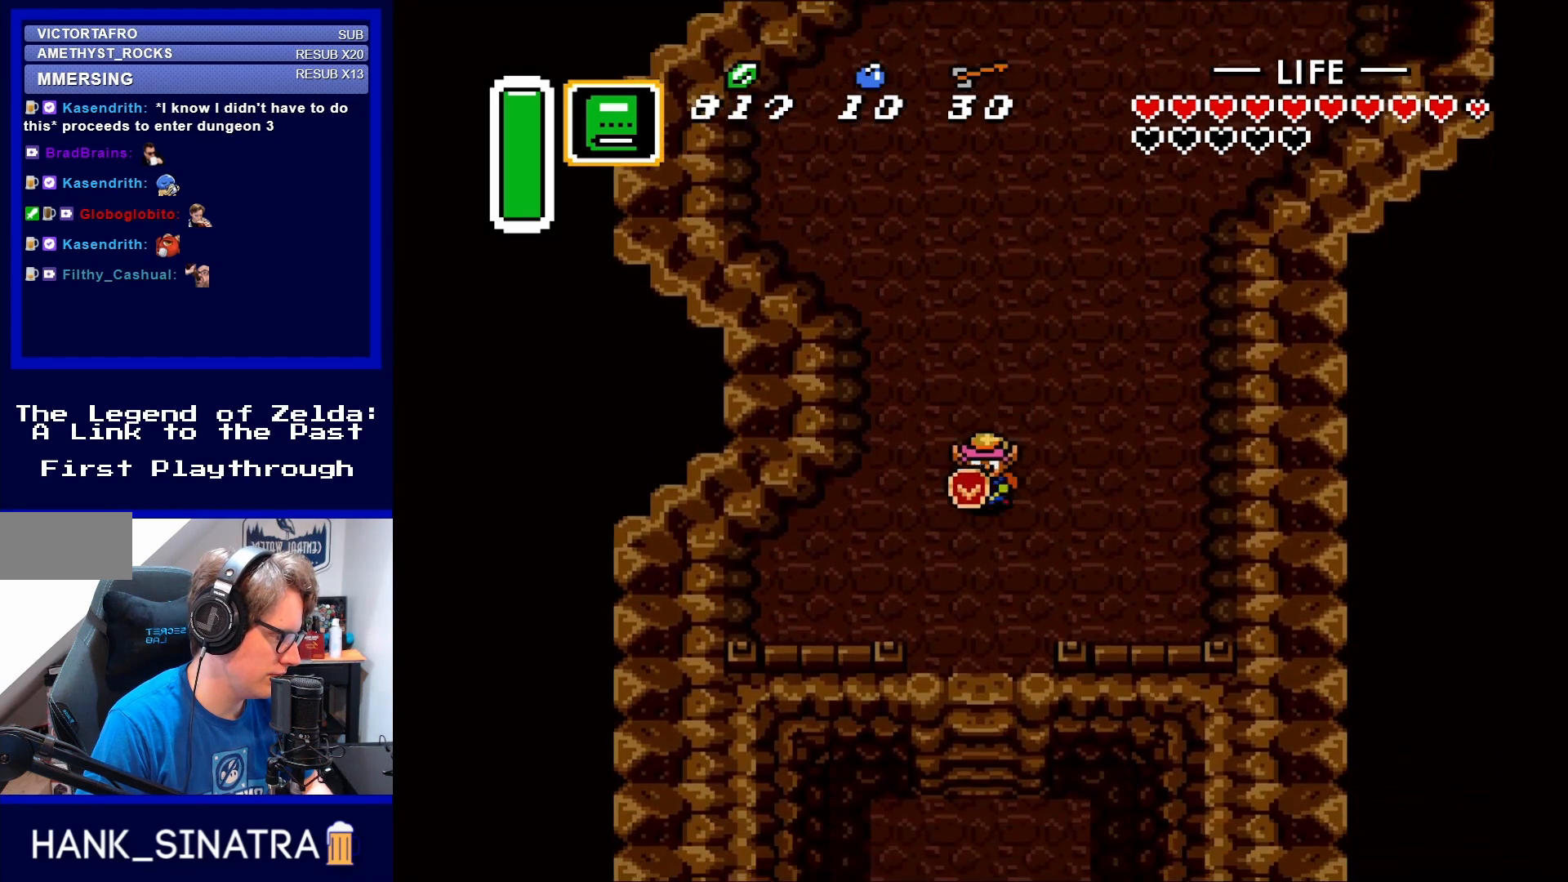
{"buttons": ["DPAD_DOWN"], "events": []}
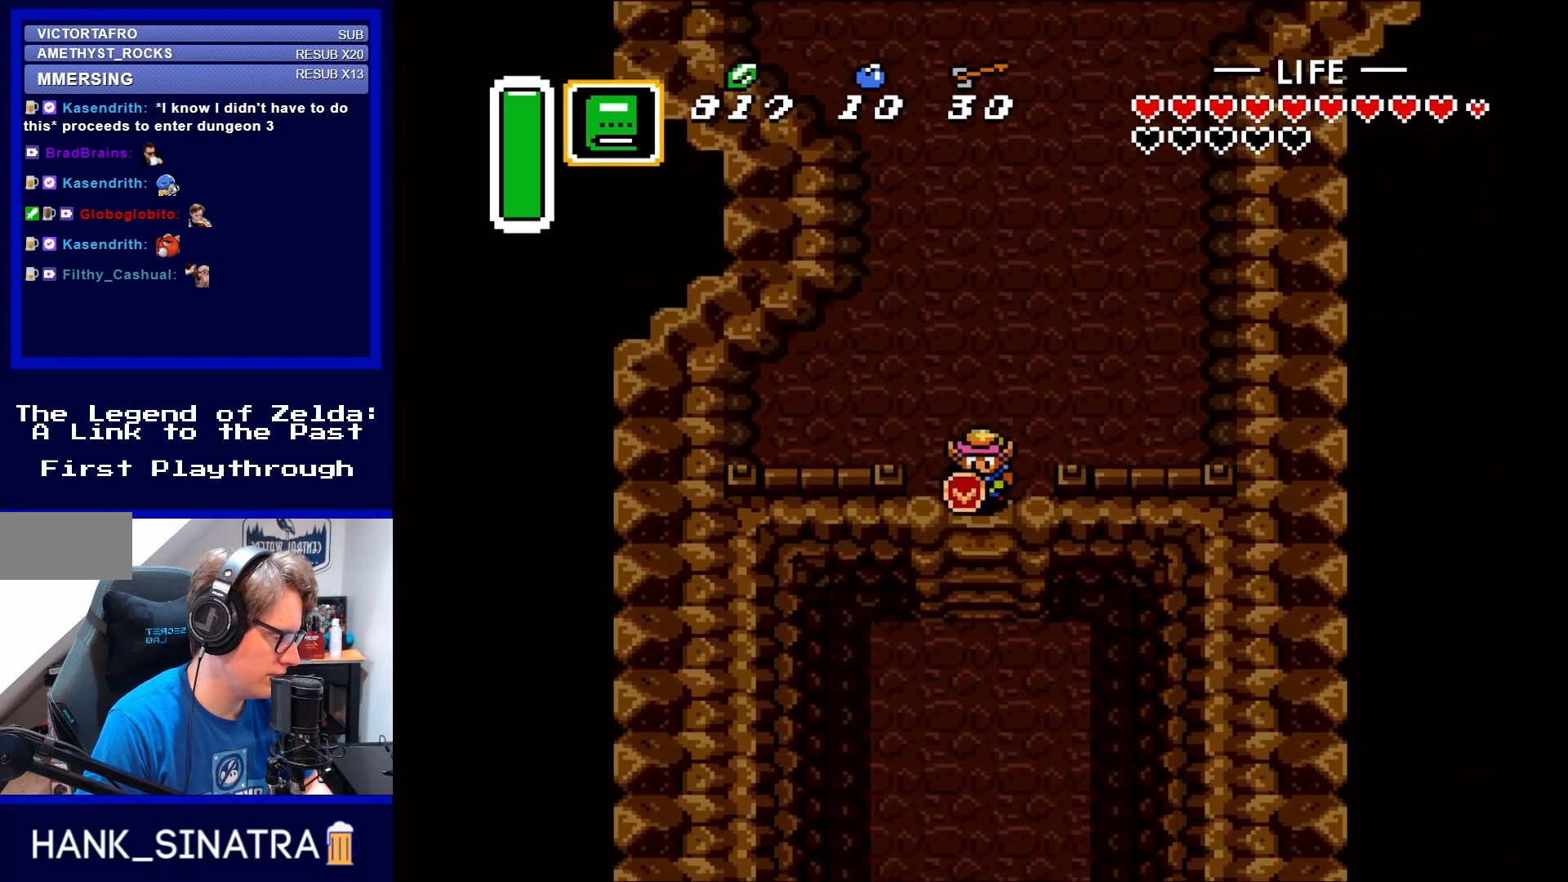
{"buttons": ["DPAD_DOWN"], "events": []}
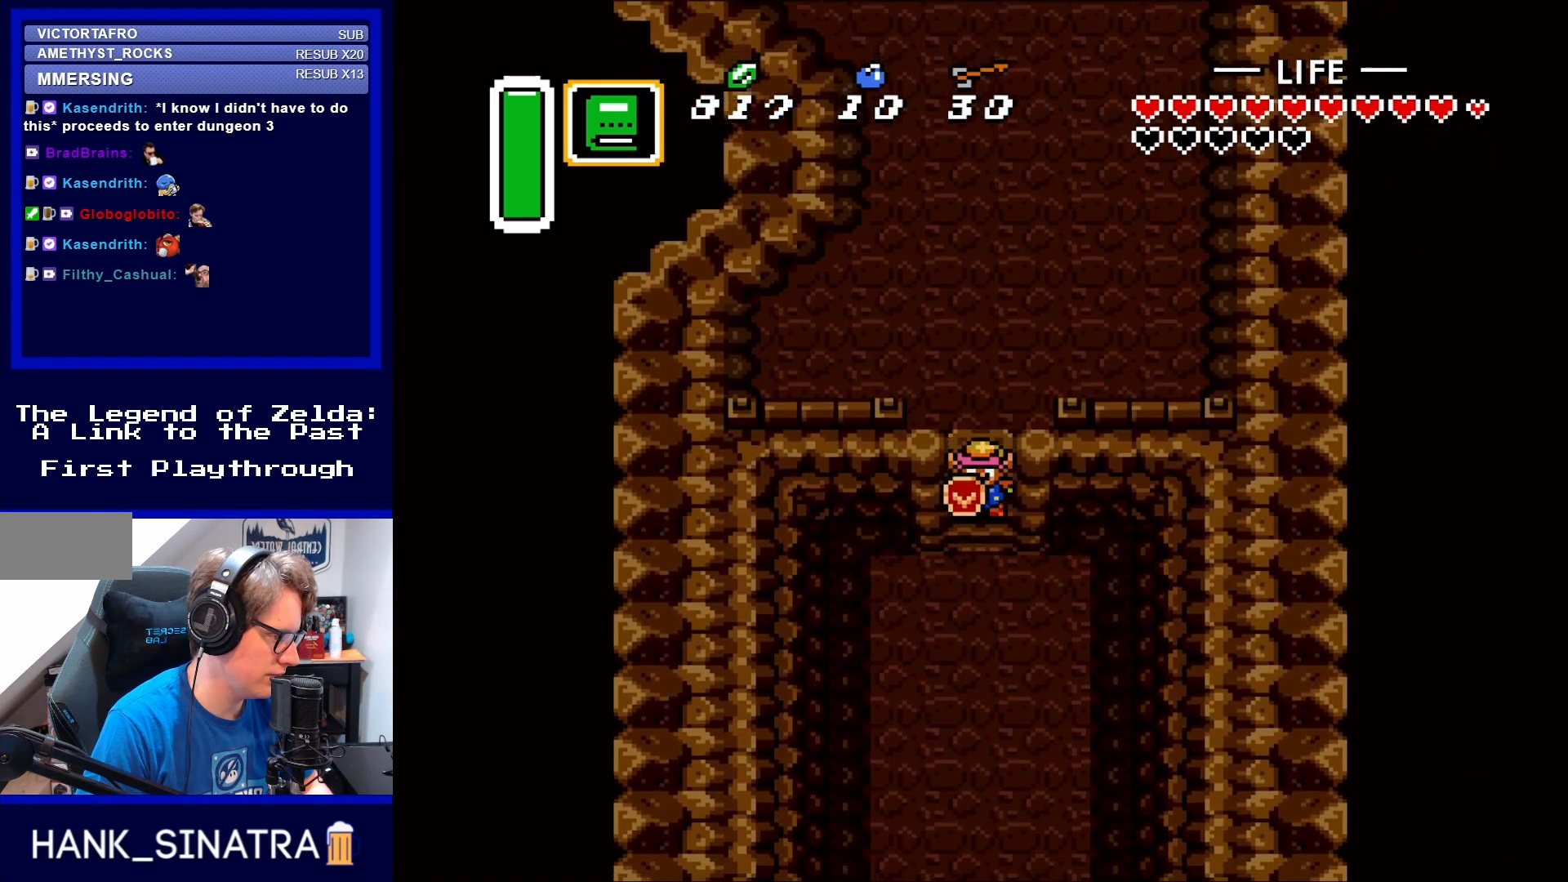
{"buttons": ["DPAD_DOWN"], "events": []}
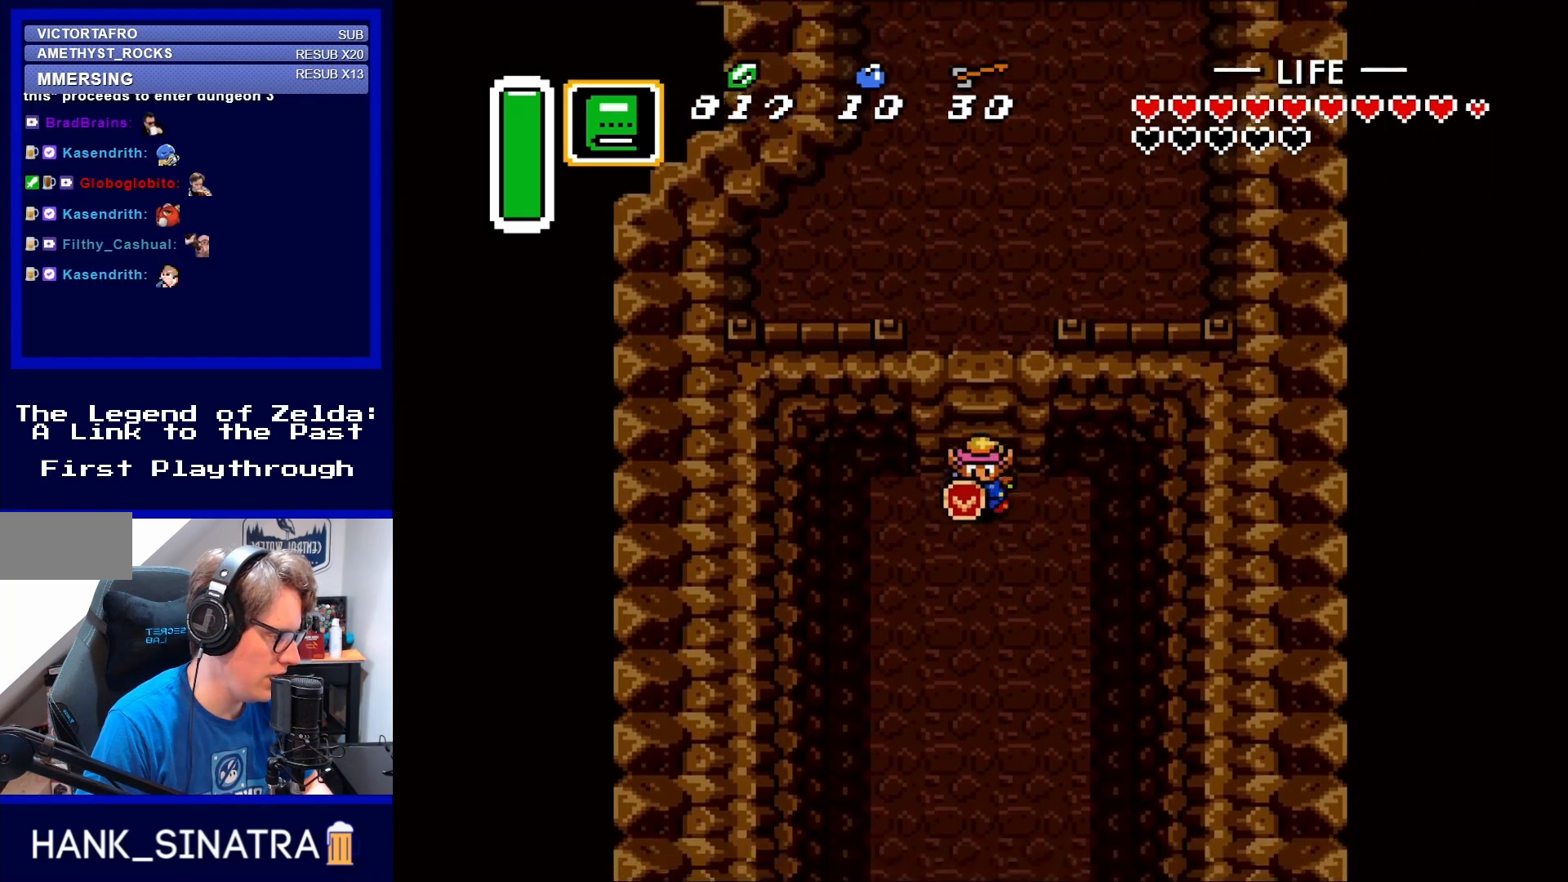
{"buttons": ["DPAD_DOWN"], "events": []}